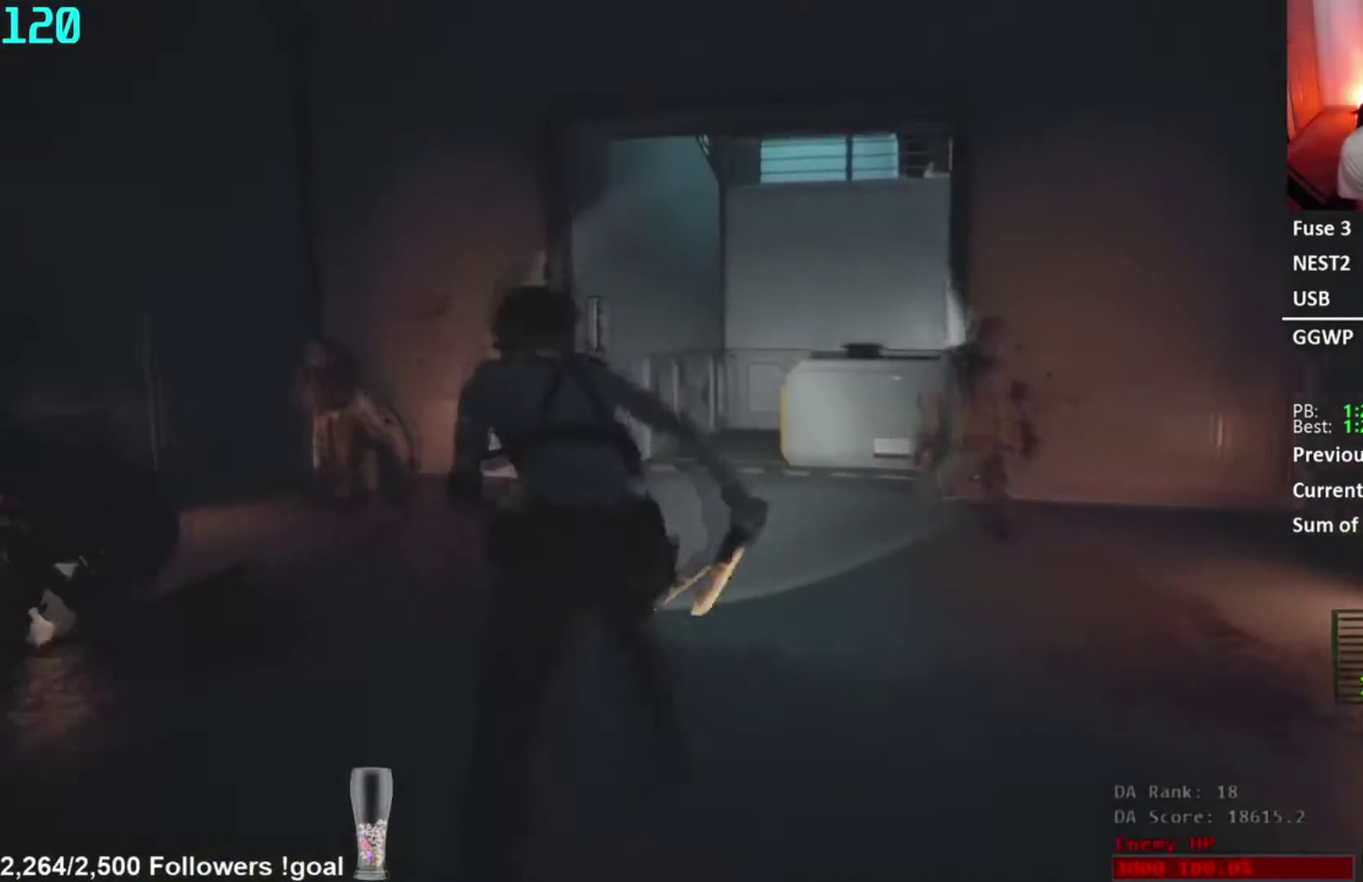
Gameplay with a controller (Xbox layout); each line is a JSON object with the inputs held at the frame after it. "events" lists button and stick changes between this image and that frame as [ms after this image, input, new state], when the widget could be followed in between. Not read: R1 left_stick.
{"buttons": ["R2"], "right_stick": "center"}
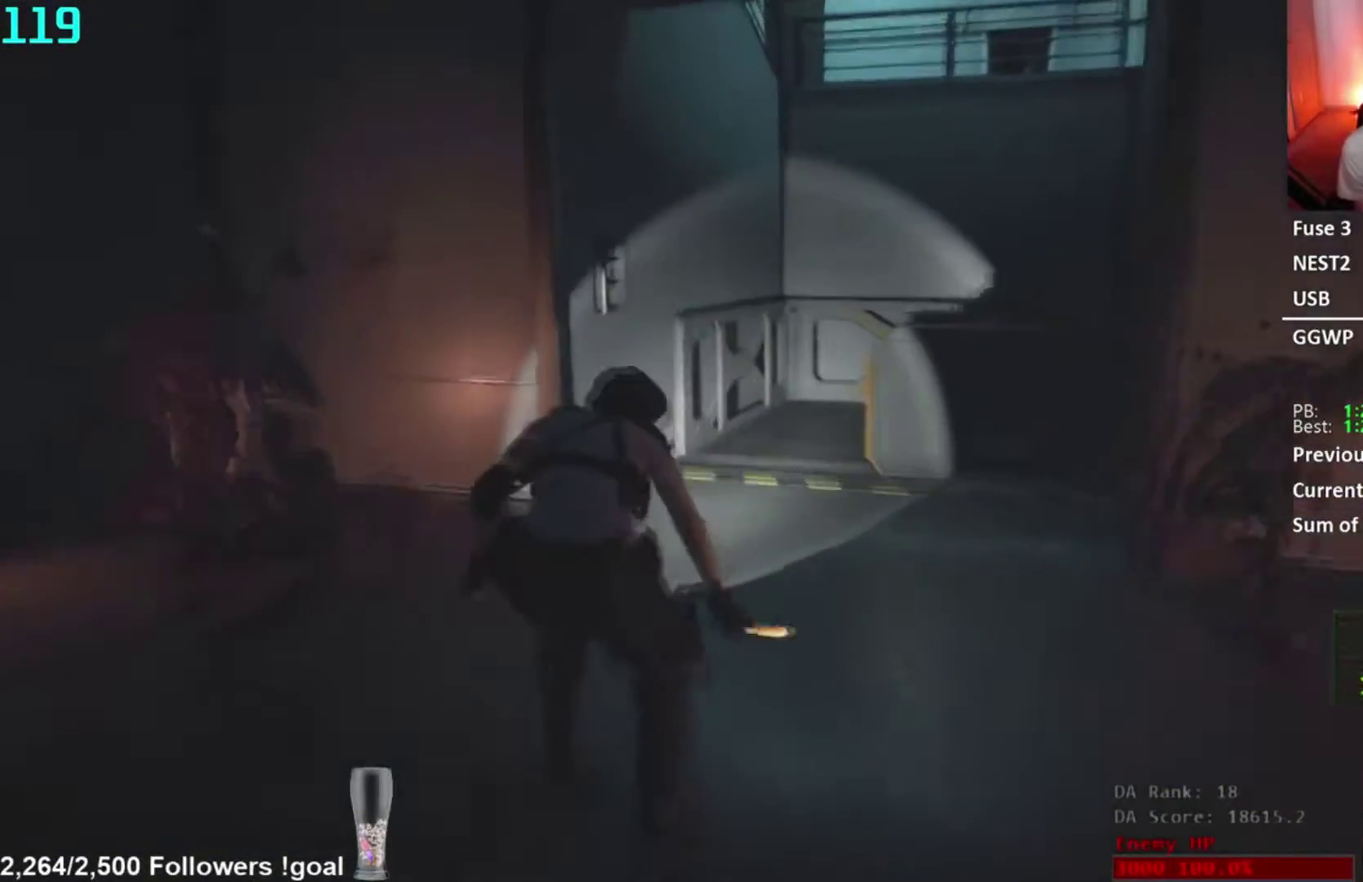
{"buttons": [], "right_stick": "left"}
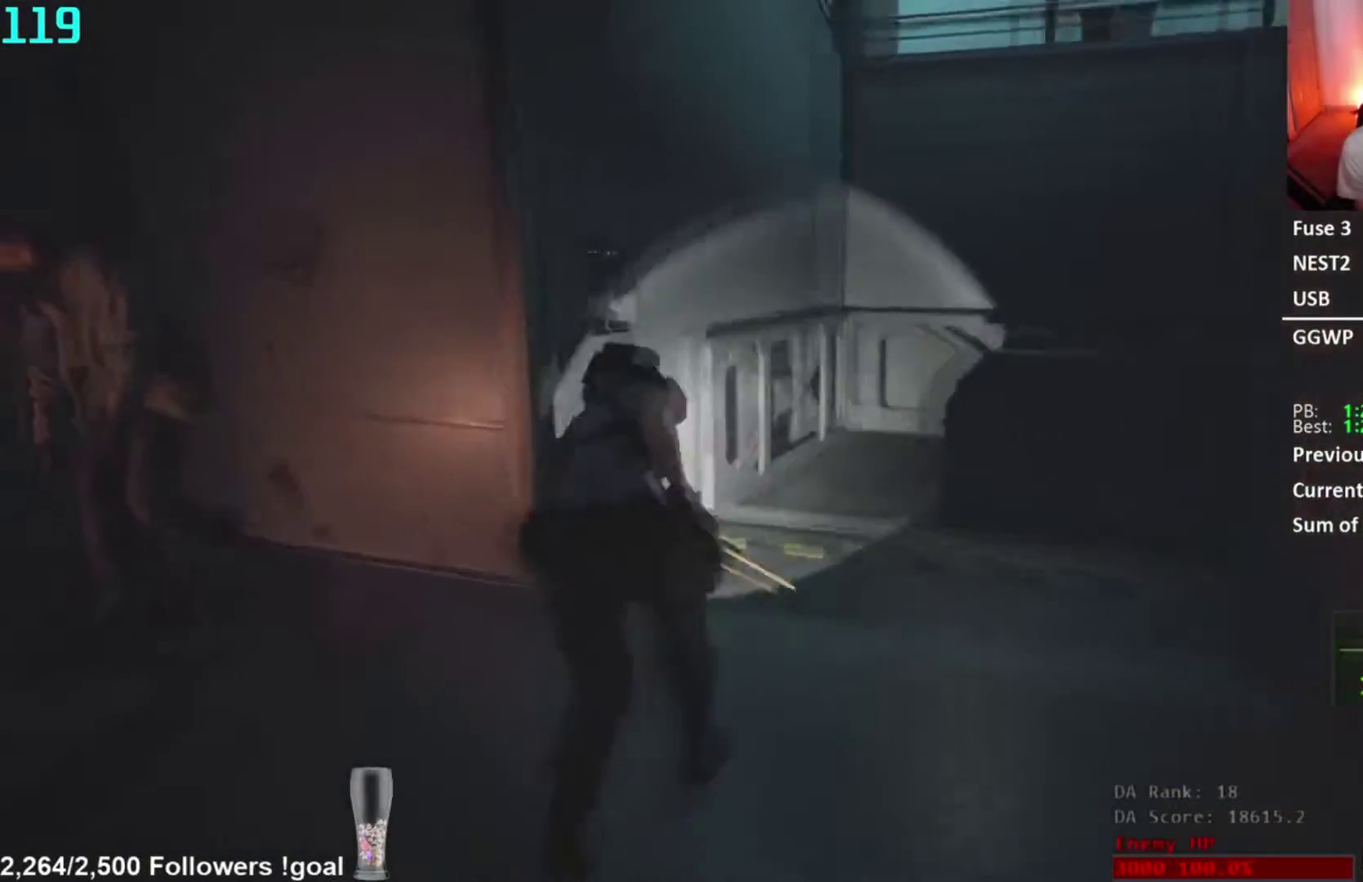
{"buttons": ["L2"], "right_stick": "center", "events": [[400, "right_stick", "center"], [417, "A", "down"], [434, "L2", "down"], [484, "A", "up"]]}
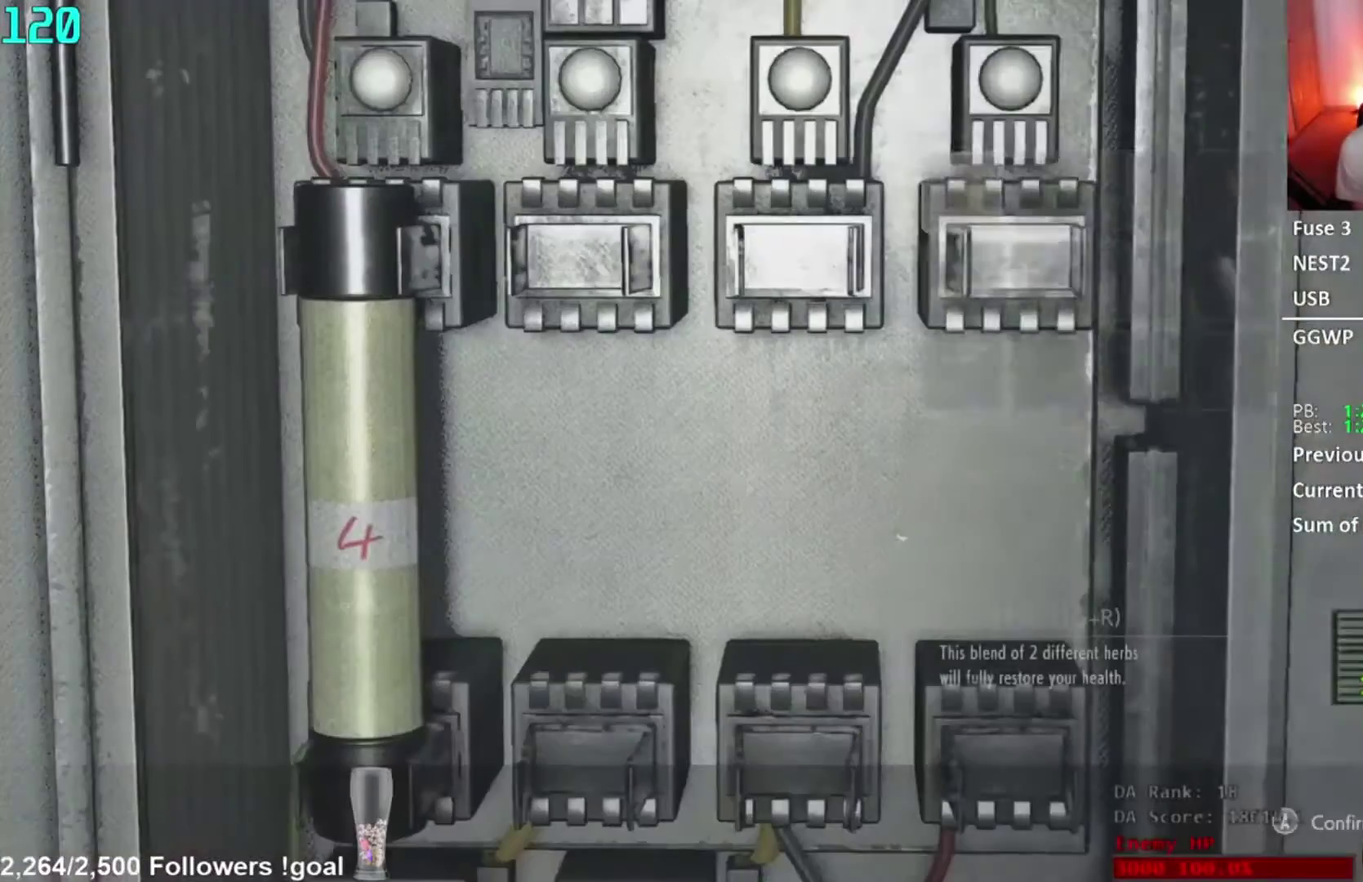
{"buttons": [], "right_stick": "center", "events": [[251, "L2", "up"]]}
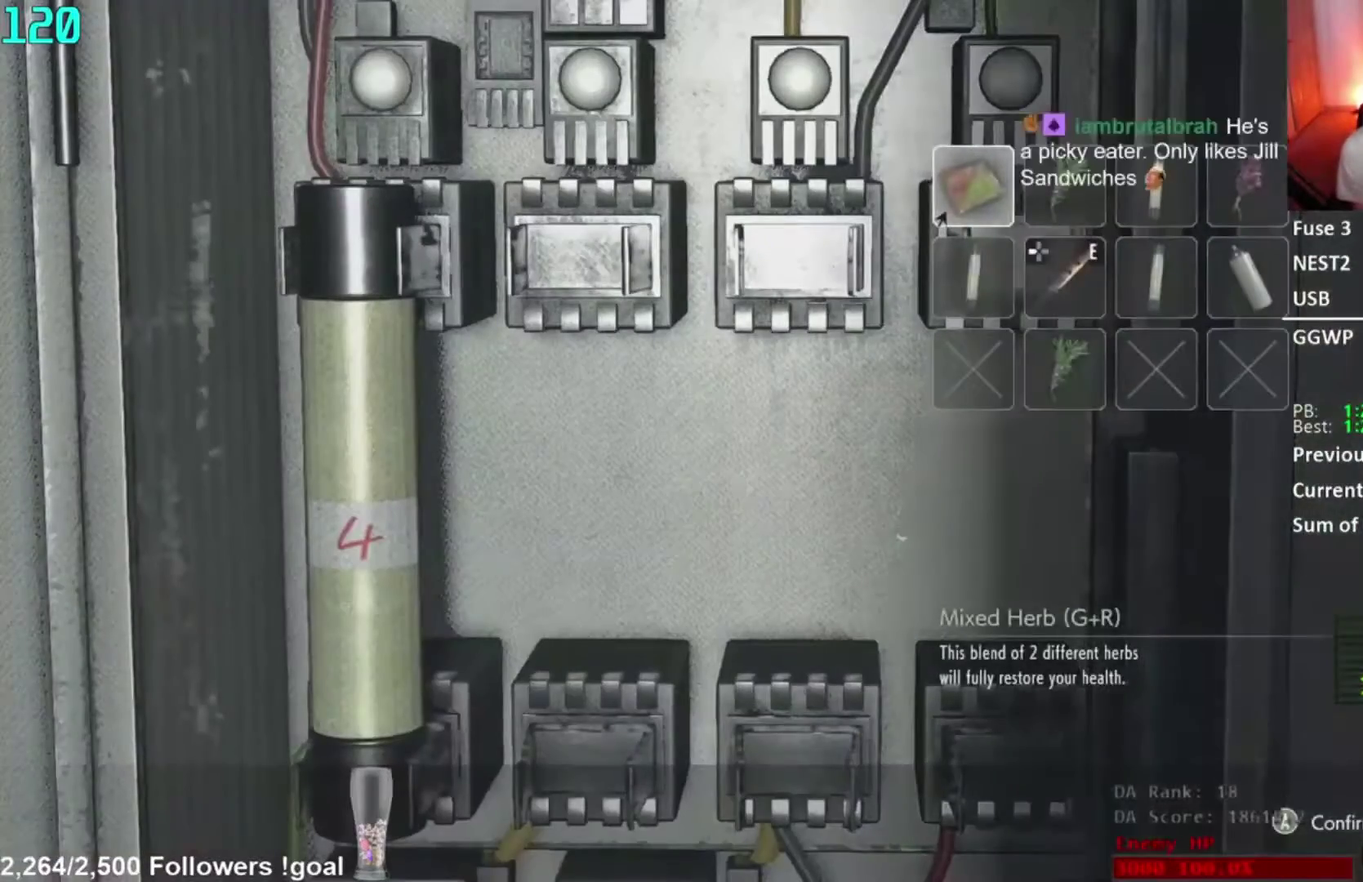
{"buttons": ["A", "L2"], "right_stick": "center", "events": [[50, "DPAD_DOWN", "down"], [150, "DPAD_DOWN", "up"], [183, "A", "down"], [233, "L2", "down"], [250, "A", "up"], [284, "DPAD_RIGHT", "down"], [484, "A", "down"], [484, "DPAD_RIGHT", "up"]]}
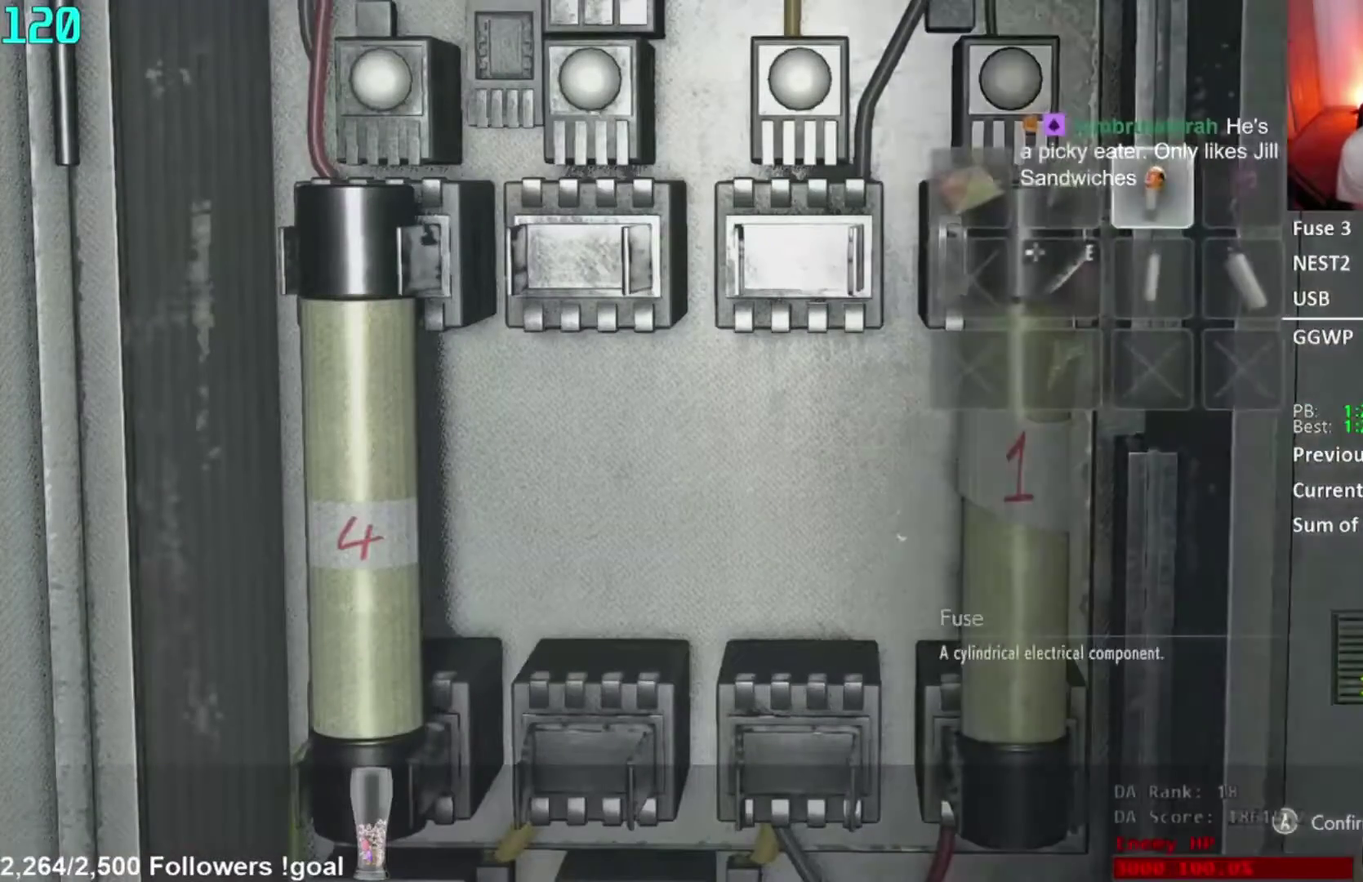
{"buttons": ["DPAD_RIGHT"], "right_stick": "center", "events": [[34, "L2", "up"], [101, "L2", "down"], [151, "A", "up"], [151, "DPAD_DOWN", "down"], [251, "DPAD_DOWN", "up"], [317, "DPAD_RIGHT", "down"], [434, "L2", "up"]]}
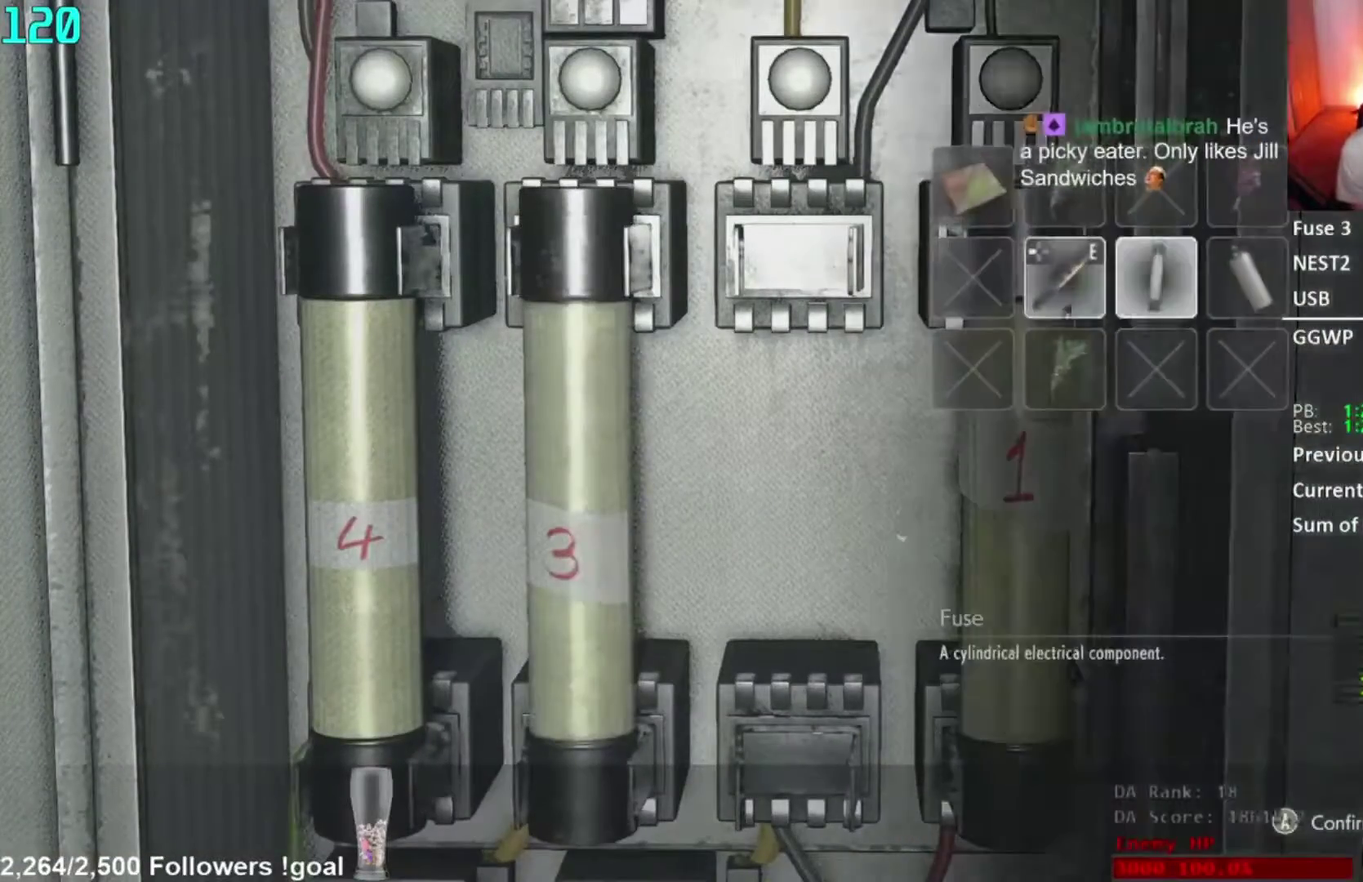
{"buttons": [], "right_stick": "left", "events": [[34, "A", "down"], [34, "DPAD_RIGHT", "up"], [234, "A", "up"], [384, "right_stick", "left"]]}
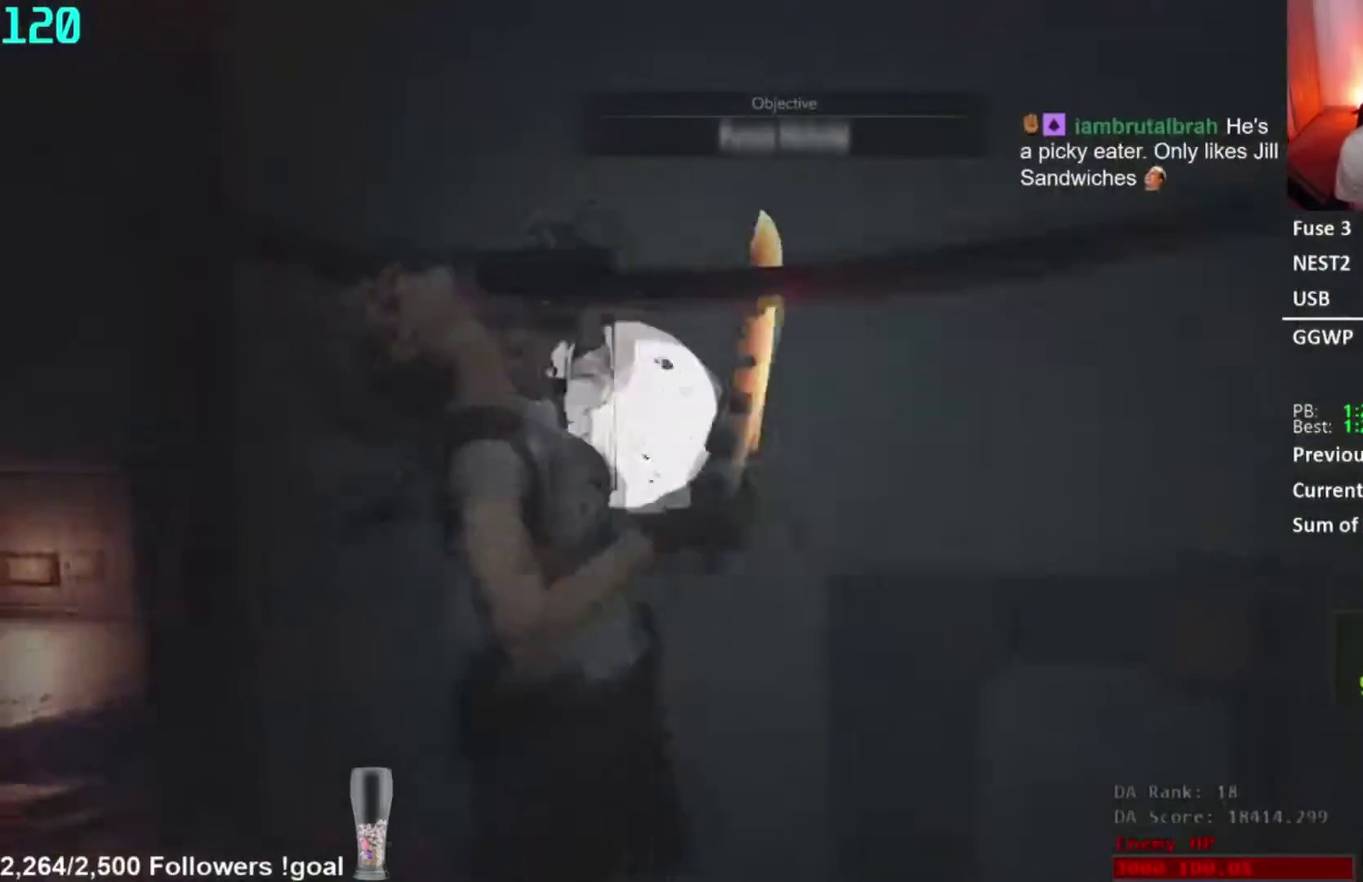
{"buttons": ["L3"], "right_stick": "center"}
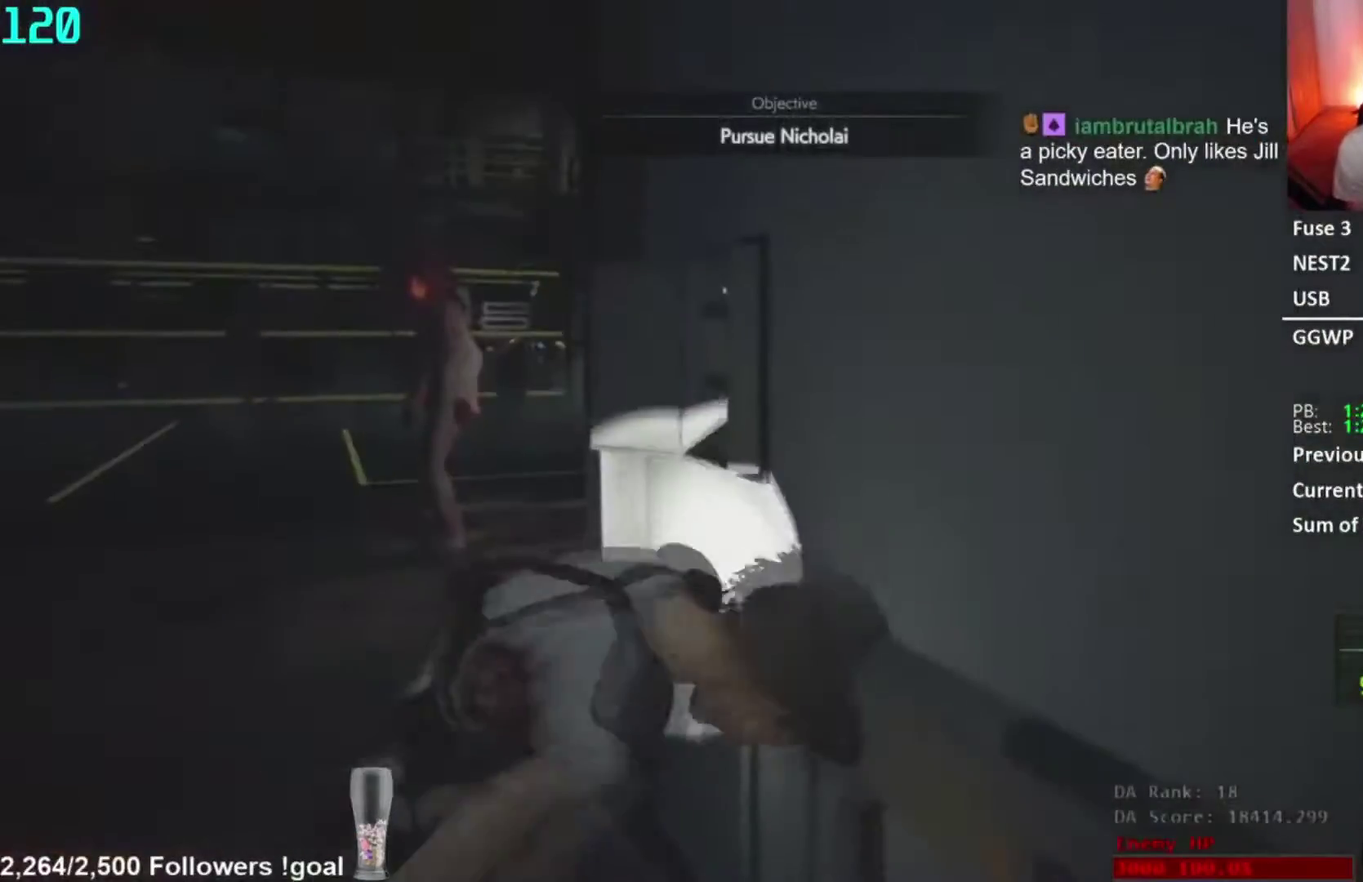
{"buttons": [], "right_stick": "center"}
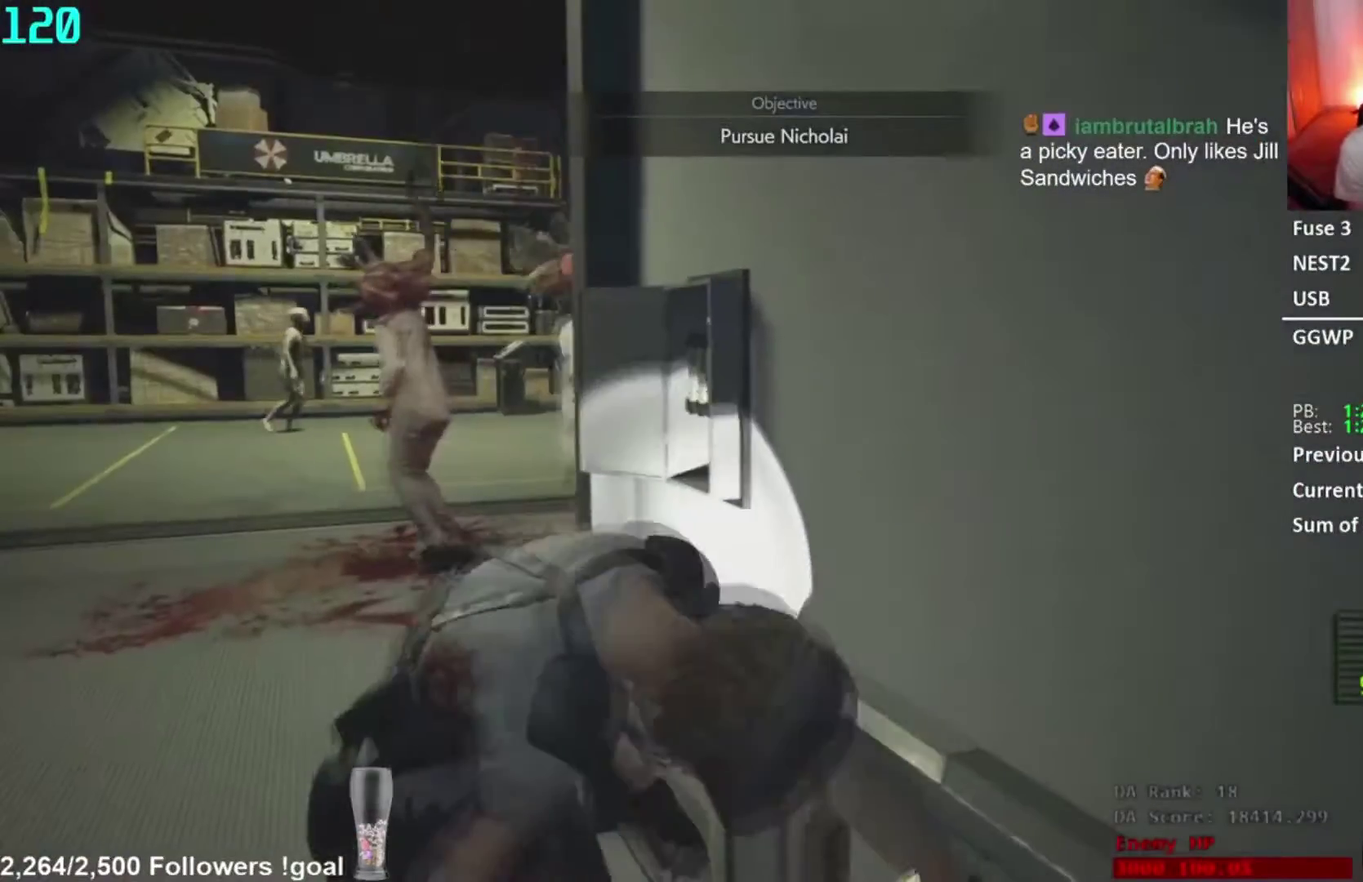
{"buttons": [], "right_stick": "center", "events": [[33, "right_stick", "down-left"], [300, "right_stick", "center"], [383, "right_stick", "left"], [484, "right_stick", "center"]]}
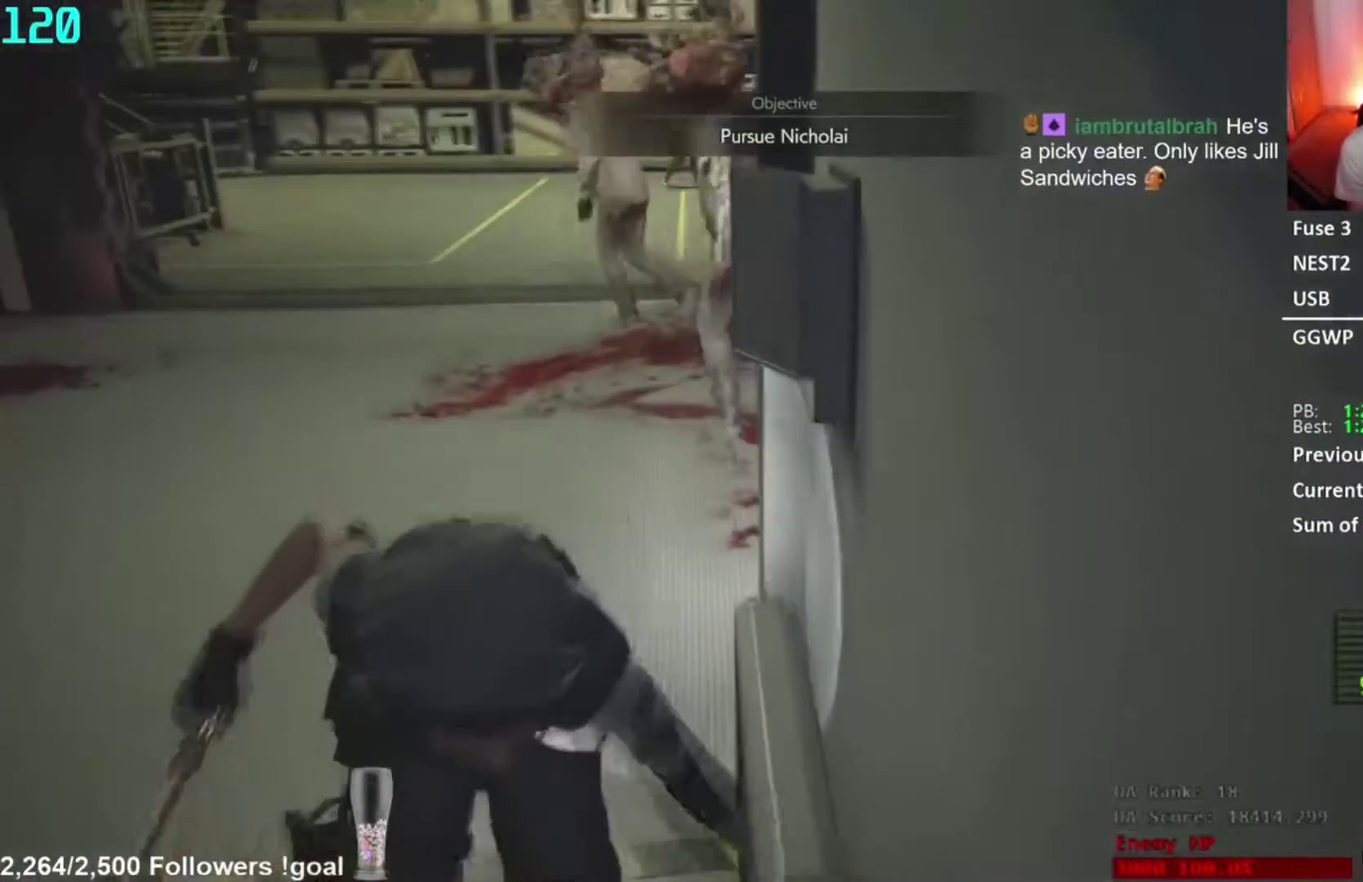
{"buttons": [], "right_stick": "down-left", "events": [[434, "right_stick", "down-left"]]}
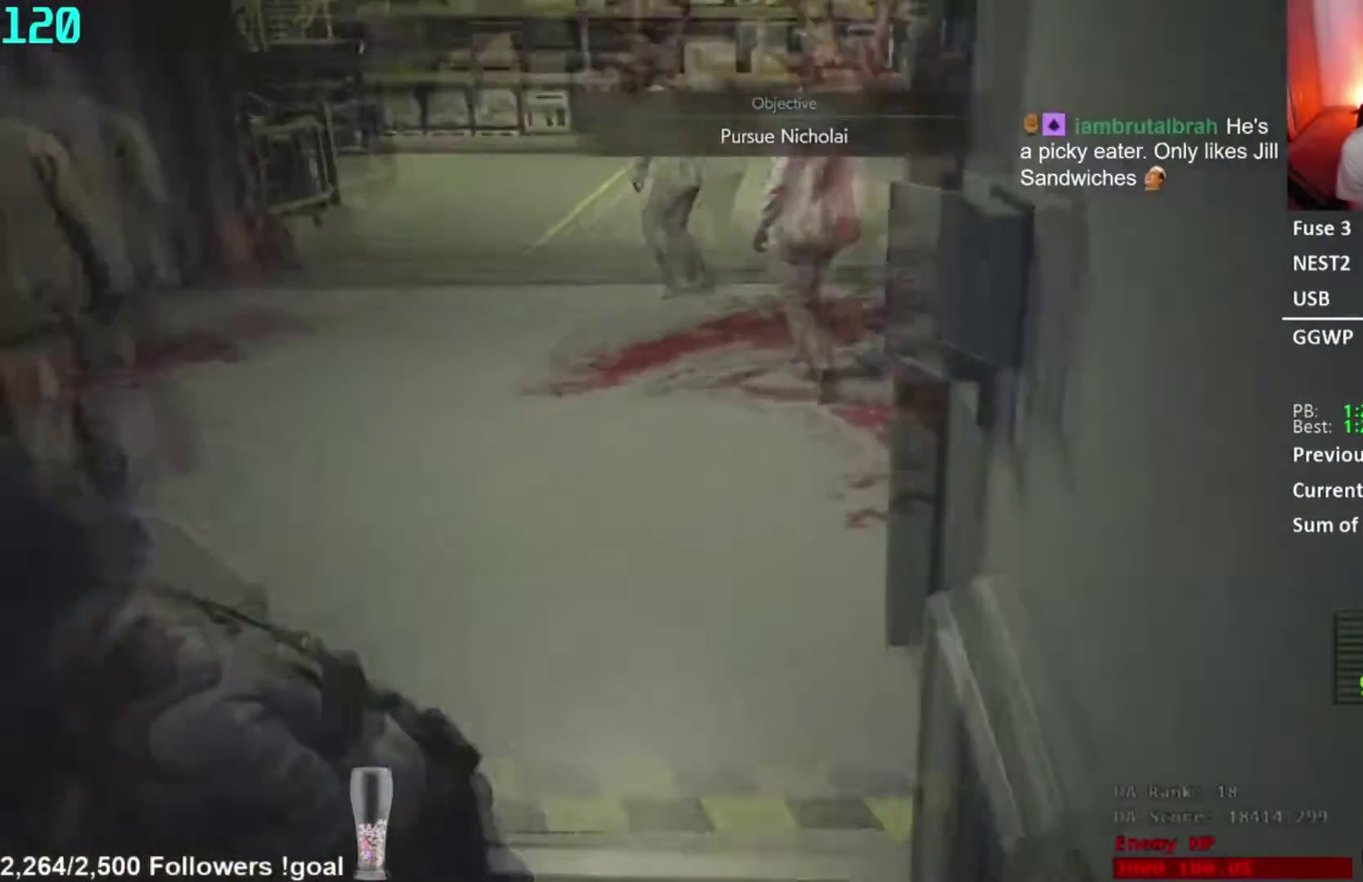
{"buttons": ["A", "L2"], "right_stick": "center"}
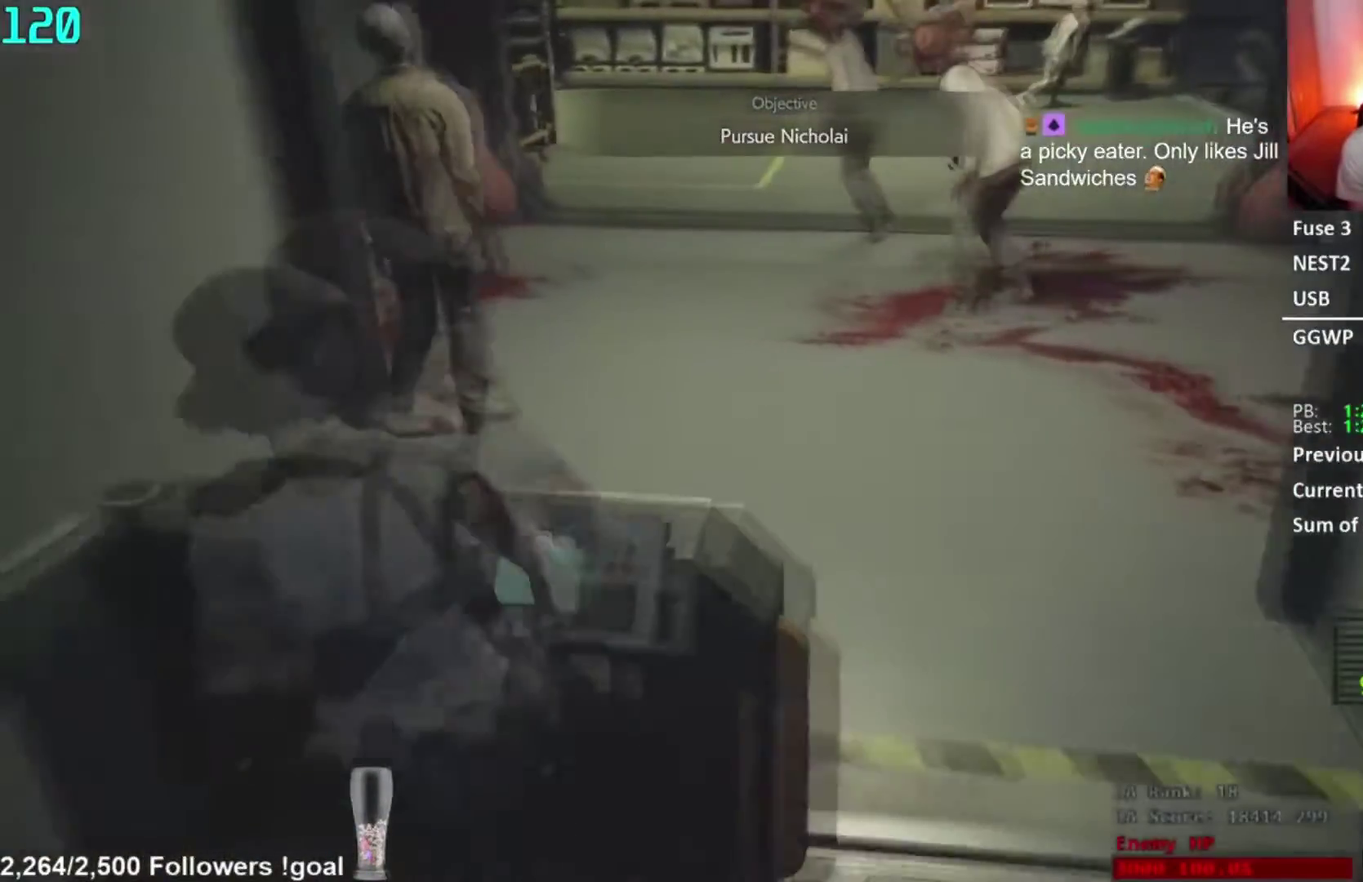
{"buttons": [], "right_stick": "right"}
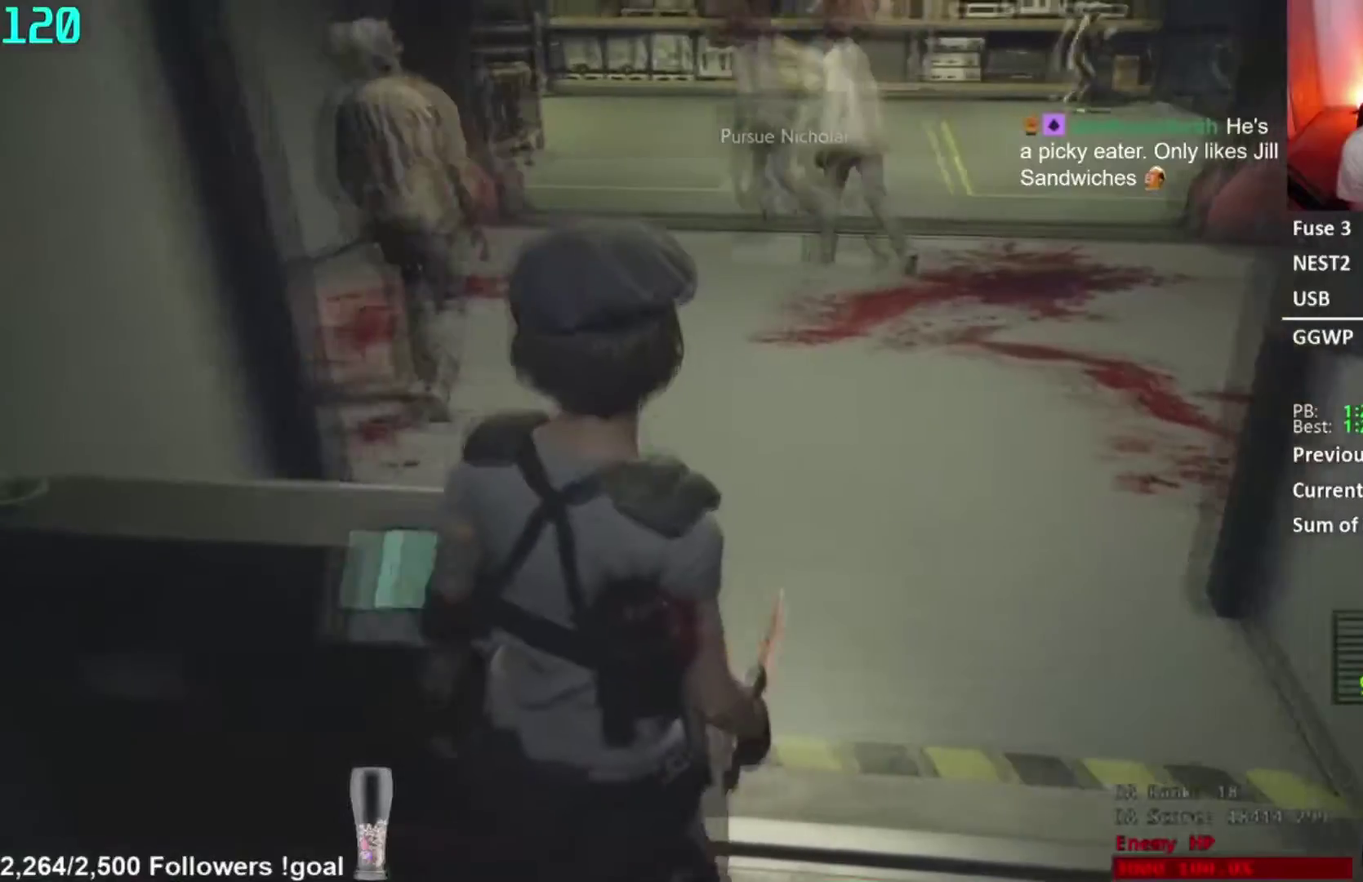
{"buttons": [], "right_stick": "center", "events": [[83, "right_stick", "center"]]}
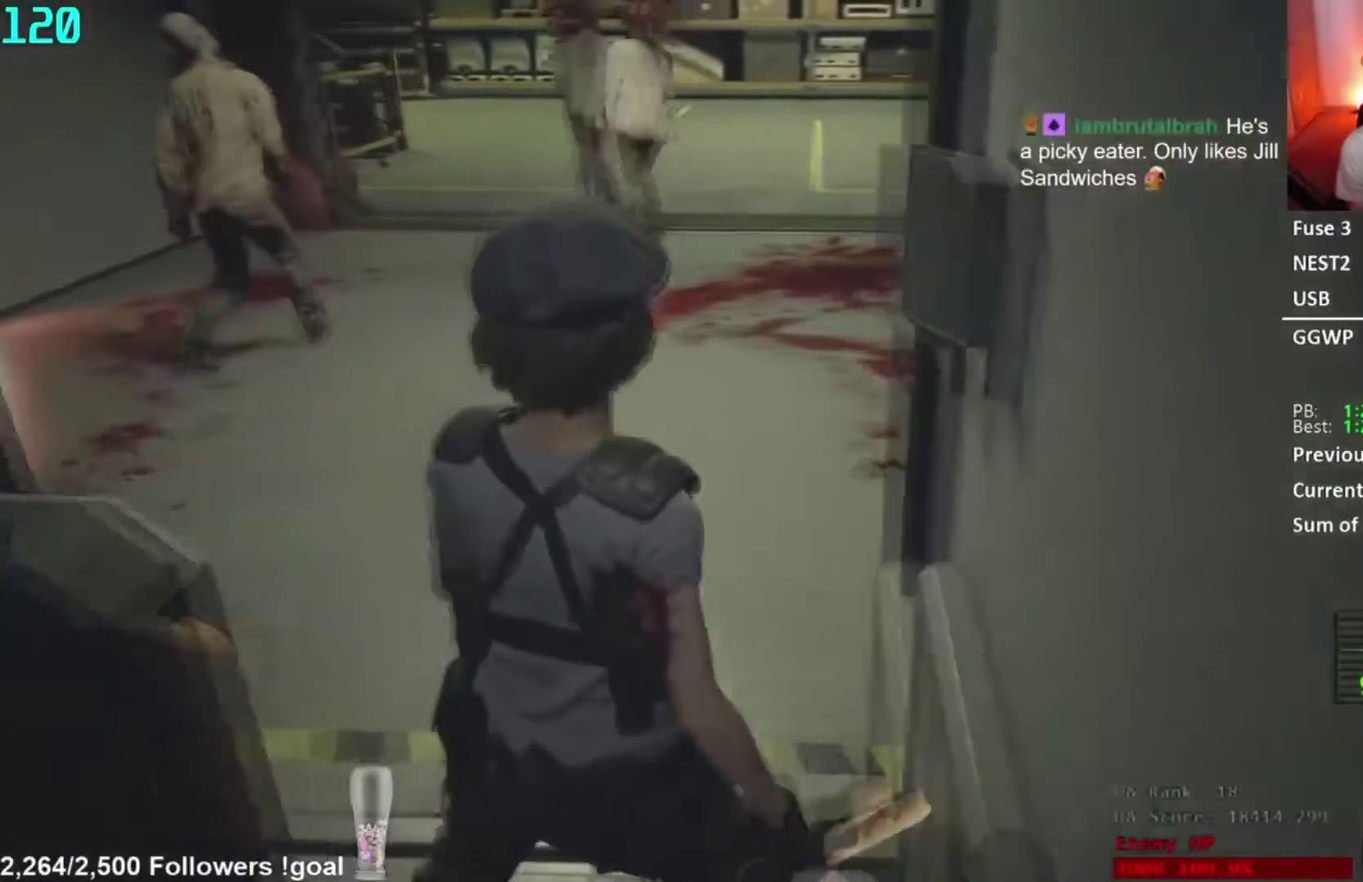
{"buttons": [], "right_stick": "center", "events": []}
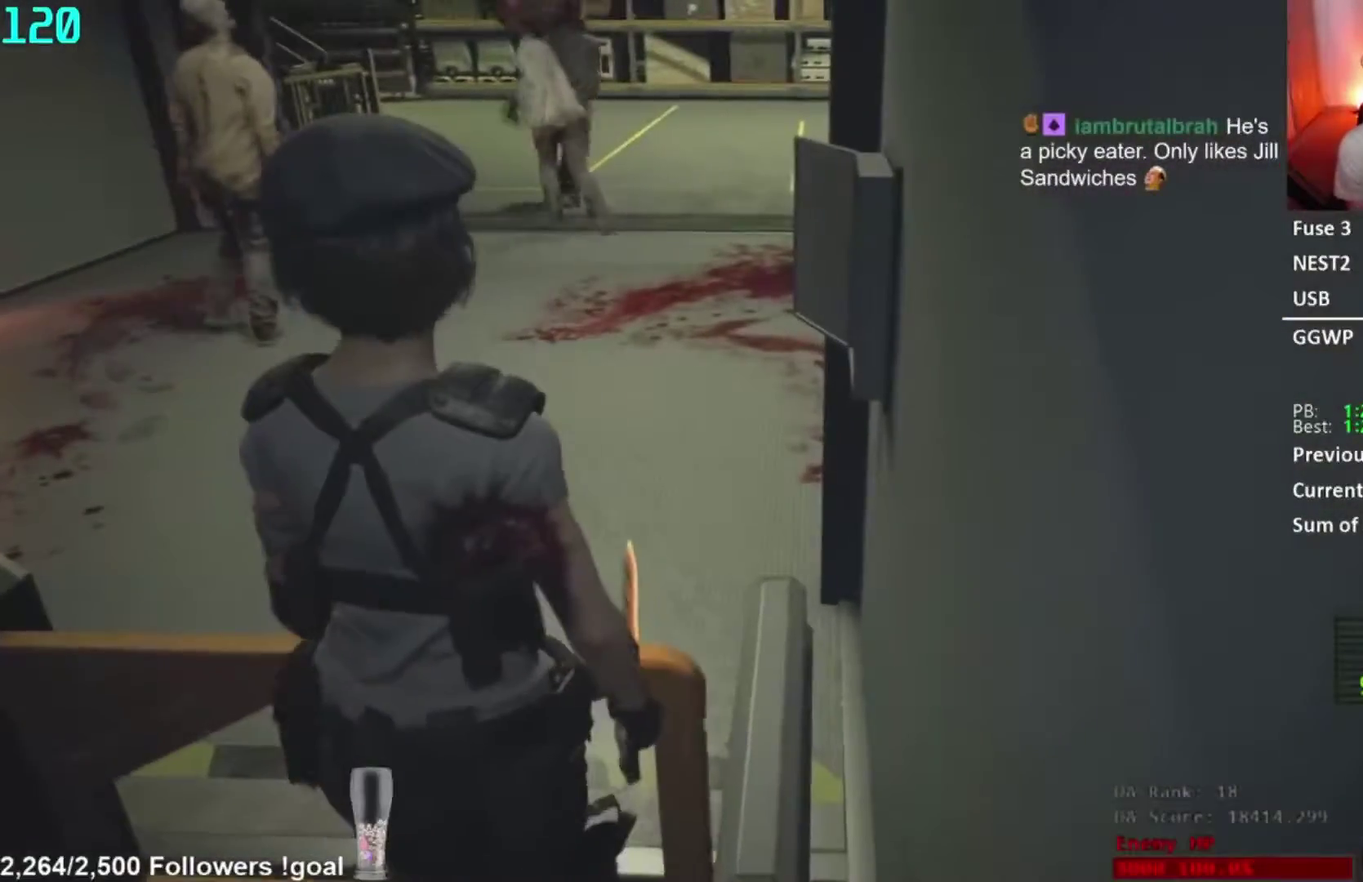
{"buttons": [], "right_stick": "center", "events": []}
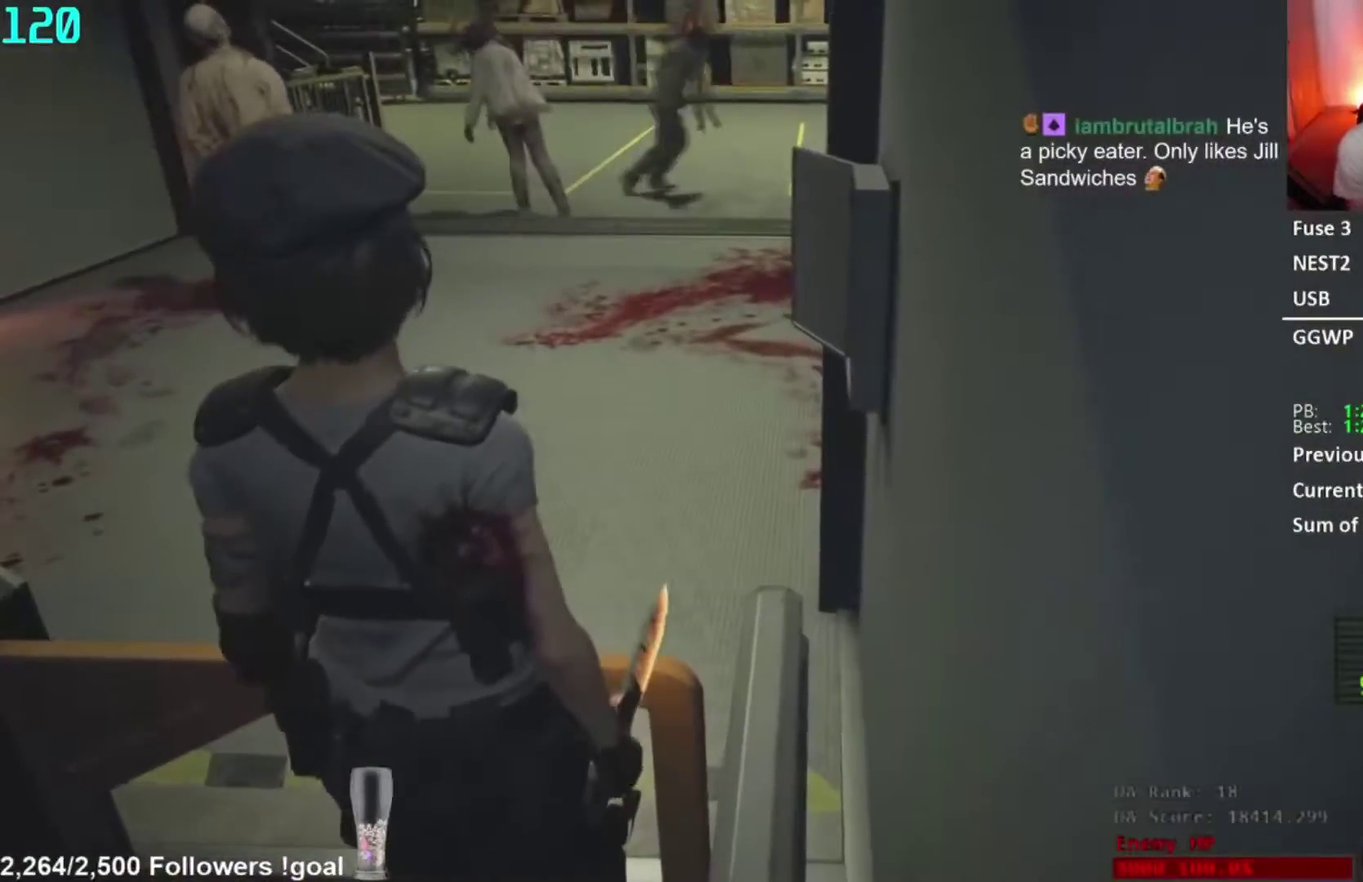
{"buttons": [], "right_stick": "center", "events": []}
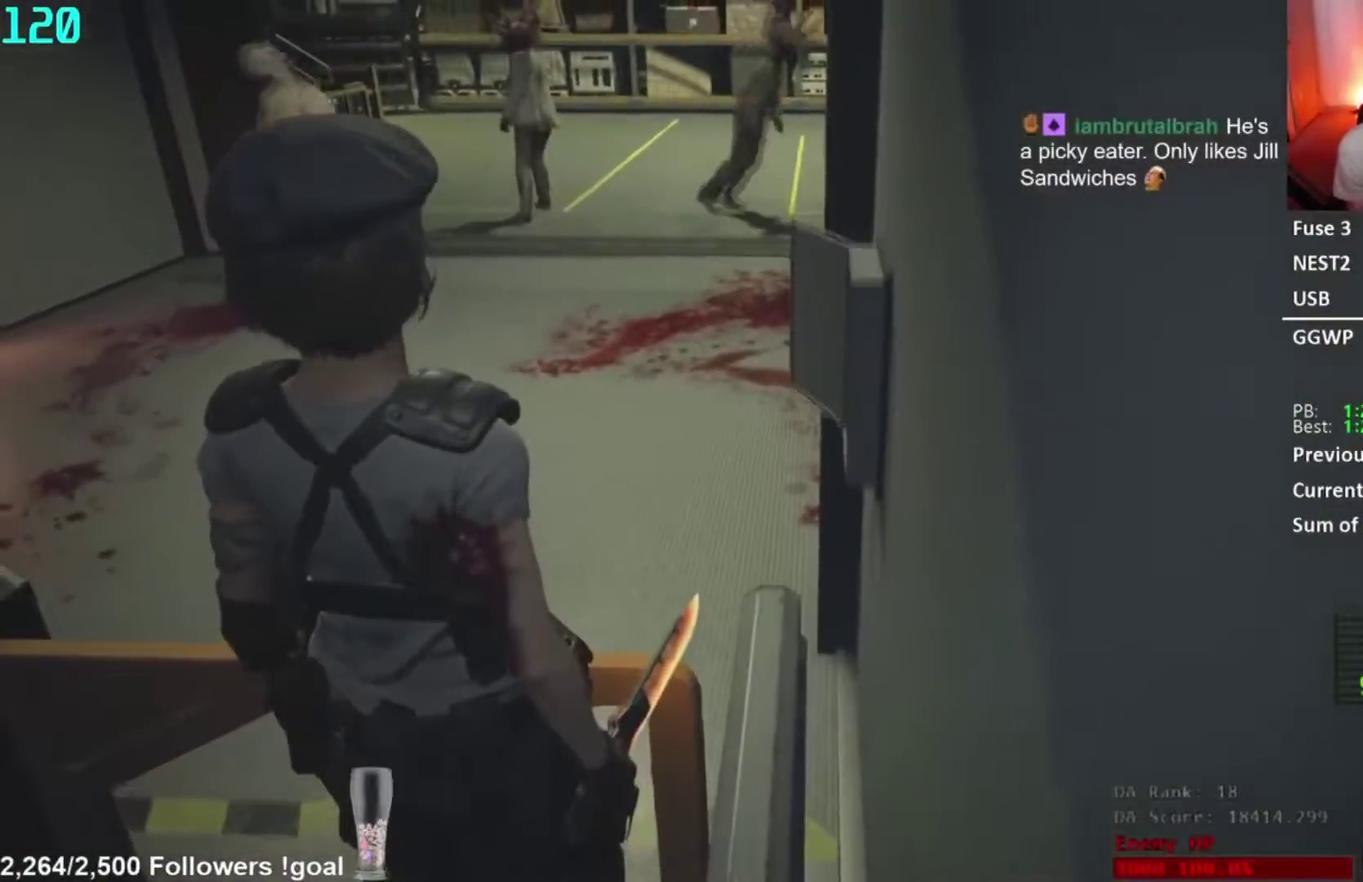
{"buttons": [], "right_stick": "center", "events": []}
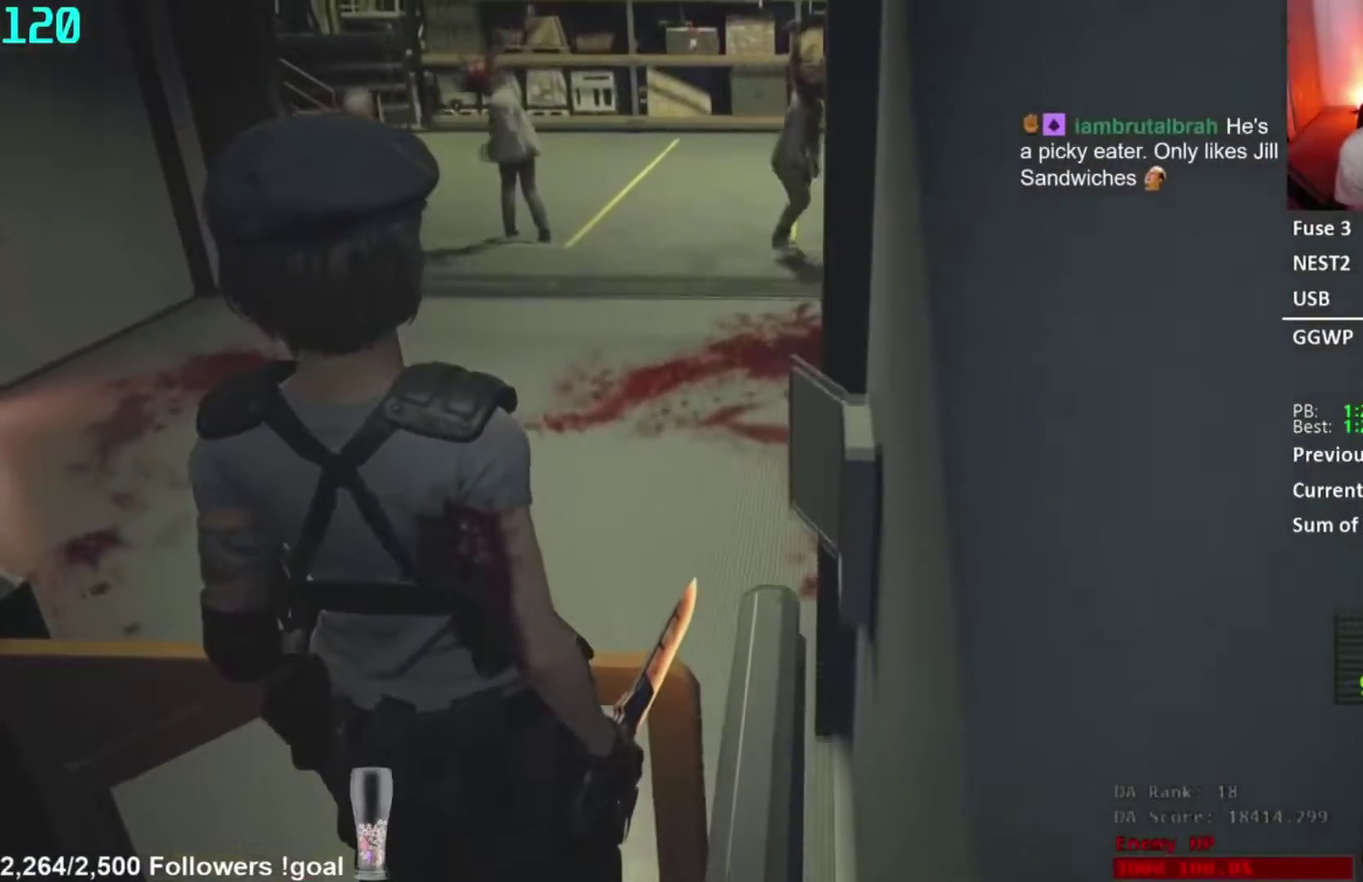
{"buttons": [], "right_stick": "center", "events": []}
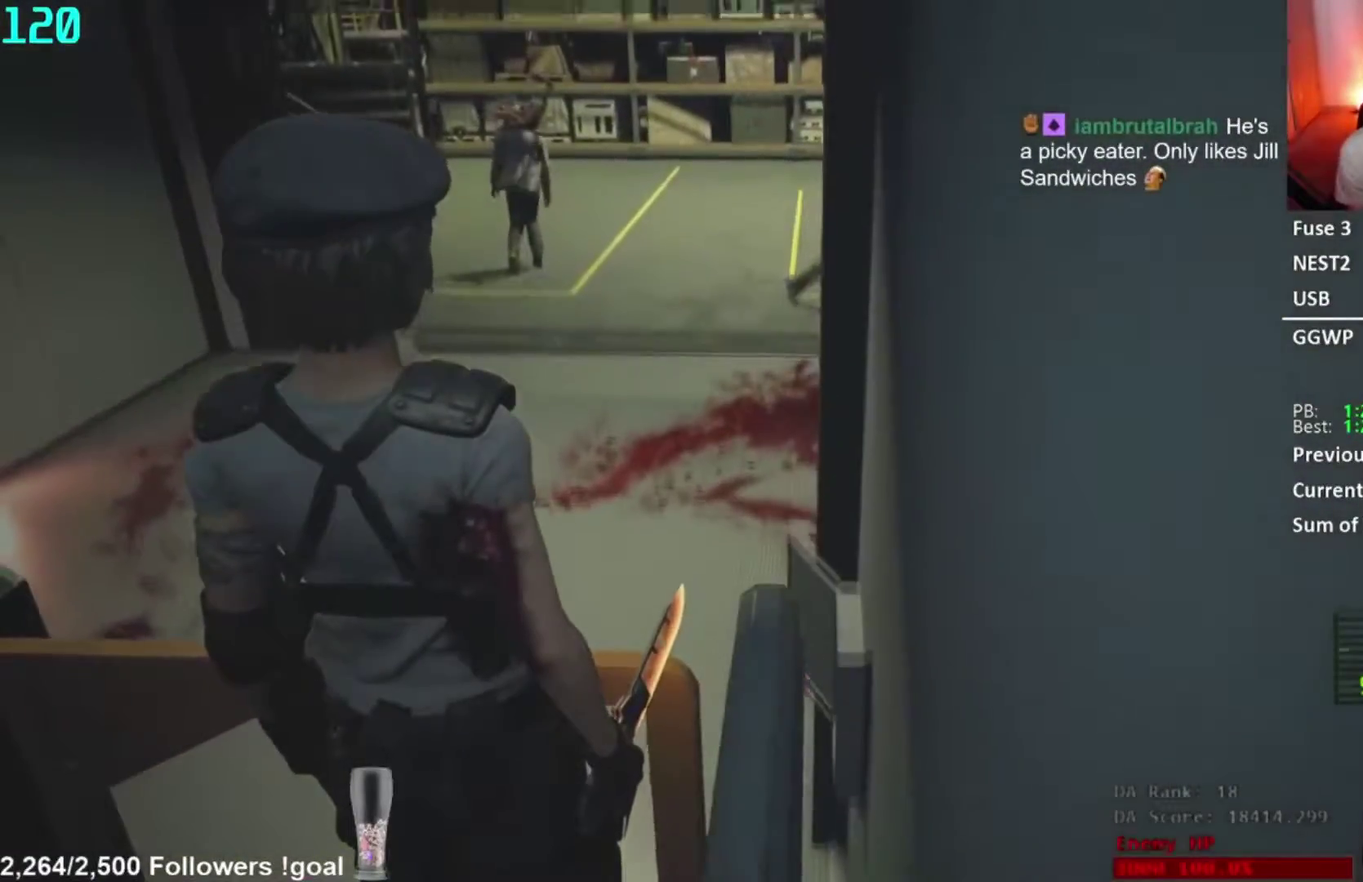
{"buttons": [], "right_stick": "center", "events": []}
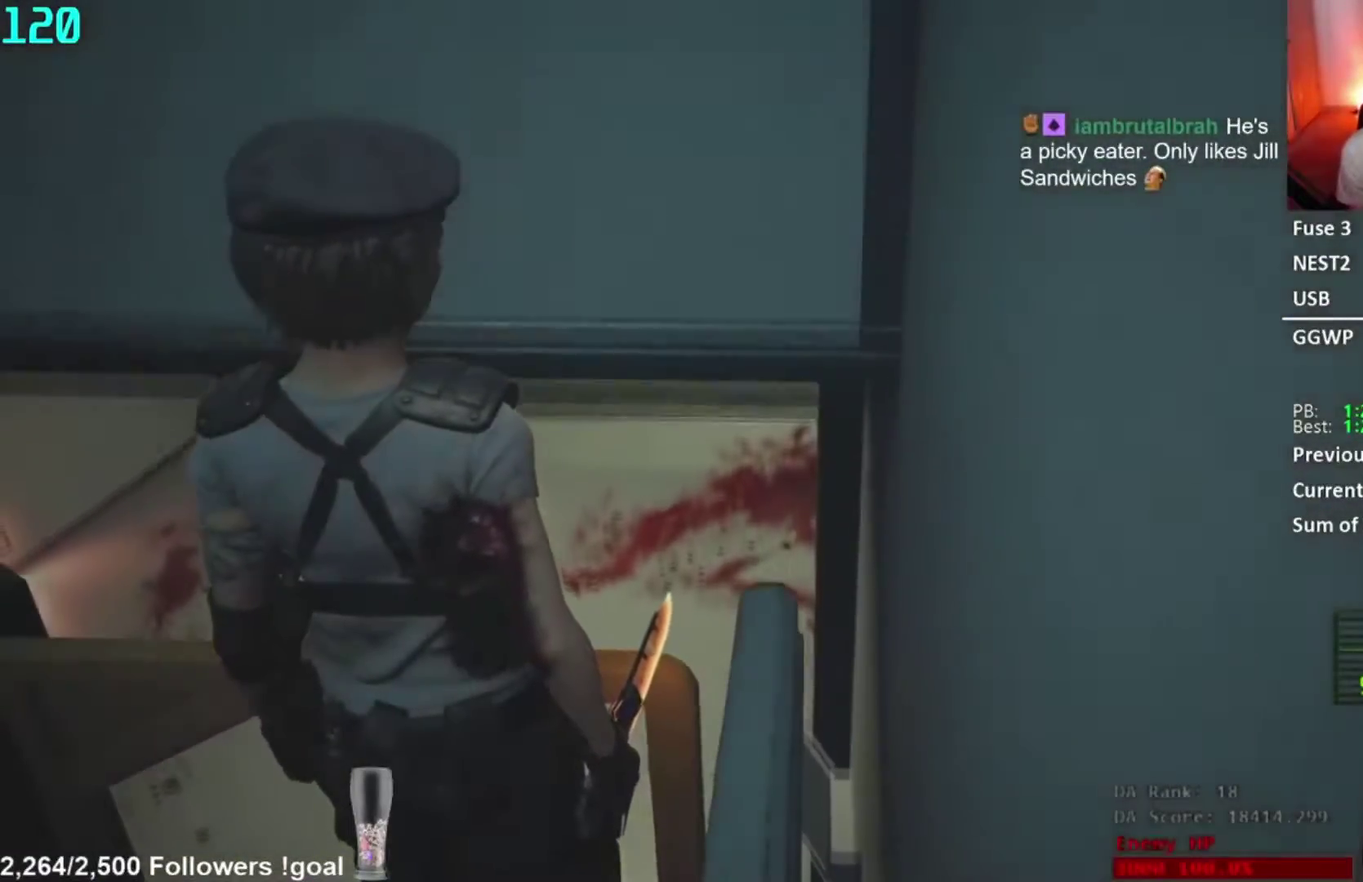
{"buttons": ["L2"], "right_stick": "center", "events": [[467, "L2", "down"]]}
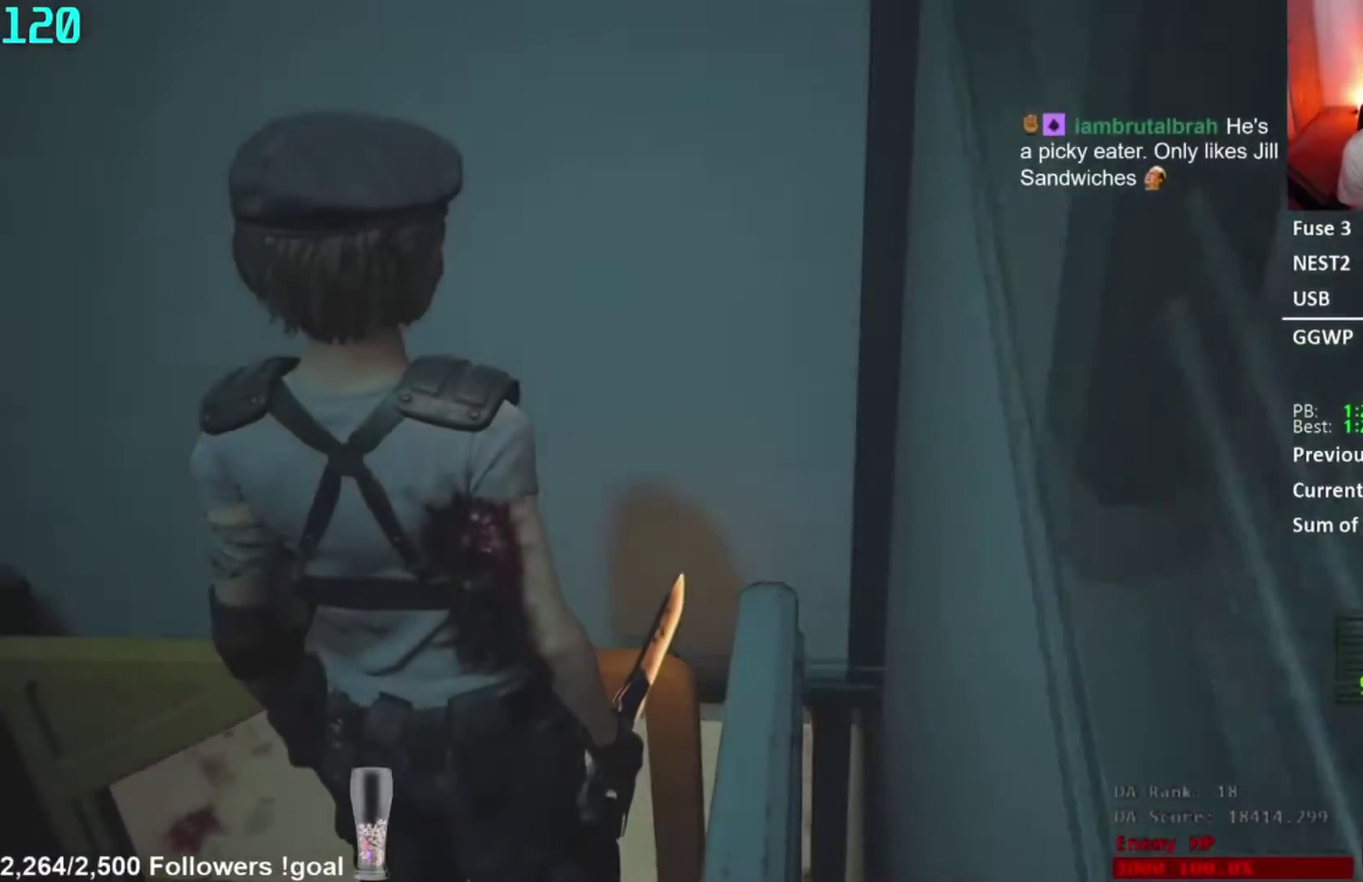
{"buttons": [], "right_stick": "center", "events": [[16, "L2", "up"]]}
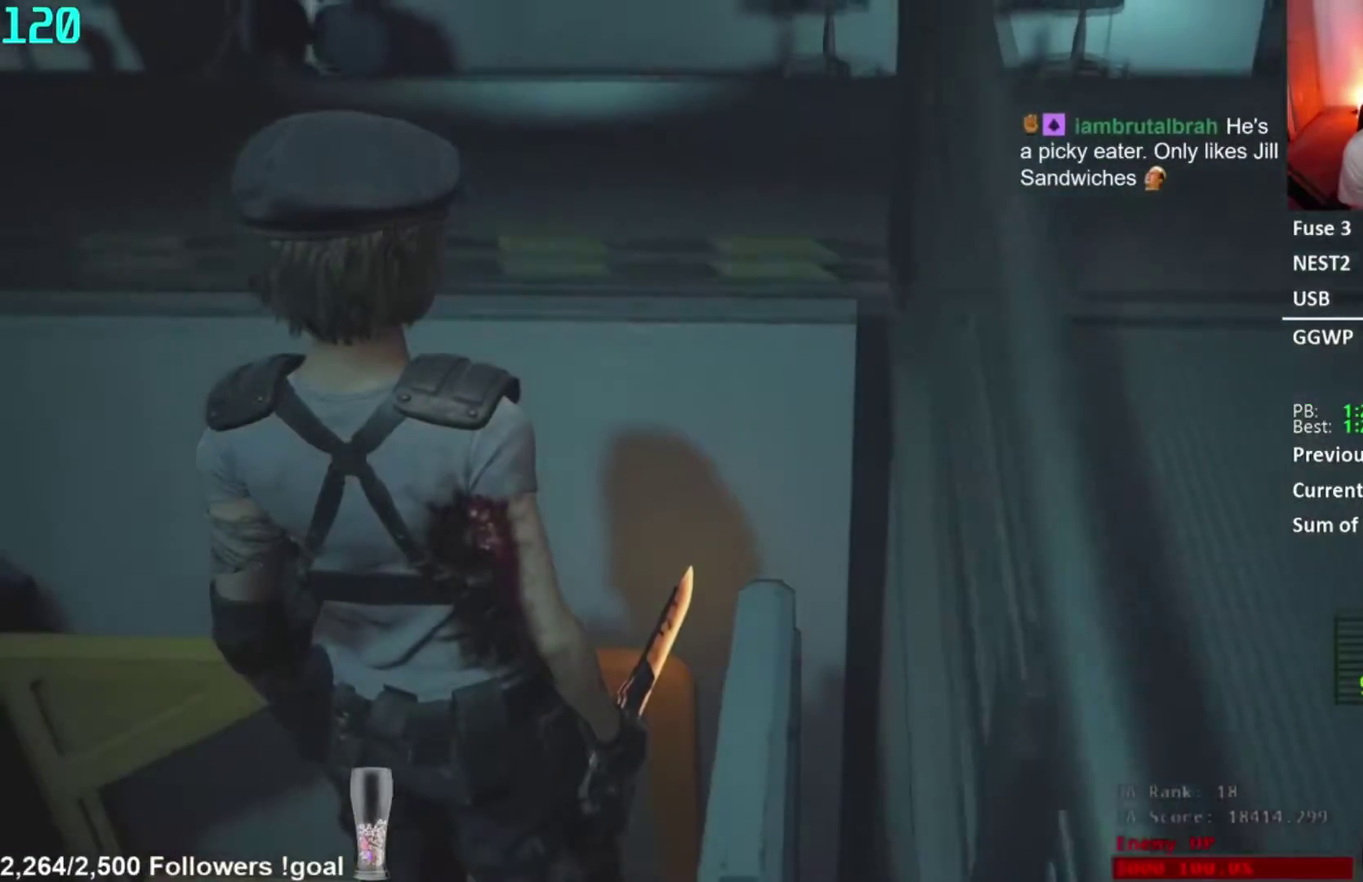
{"buttons": [], "right_stick": "center", "events": []}
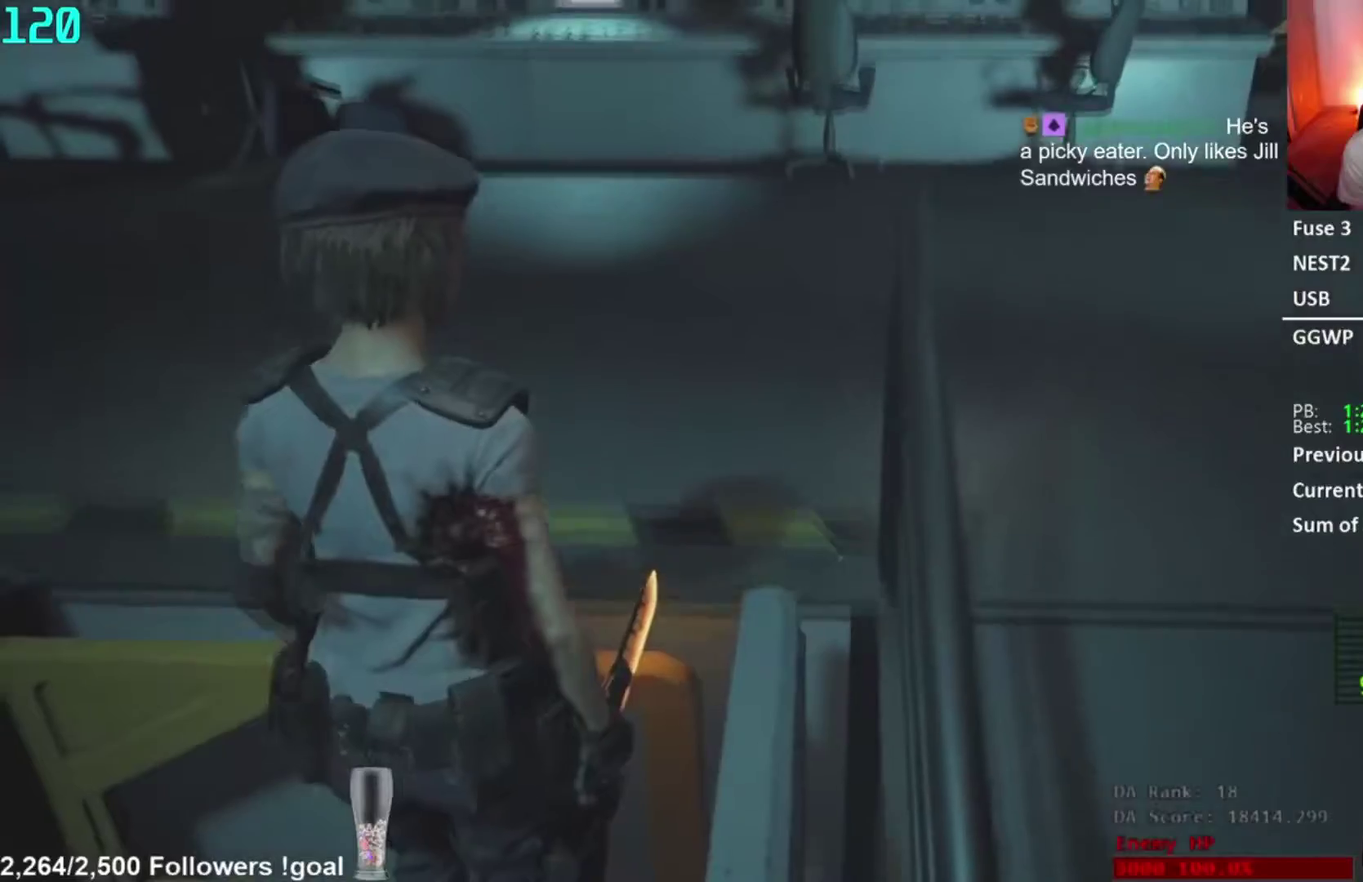
{"buttons": [], "right_stick": "center", "events": [[367, "Y", "down"], [450, "Y", "up"]]}
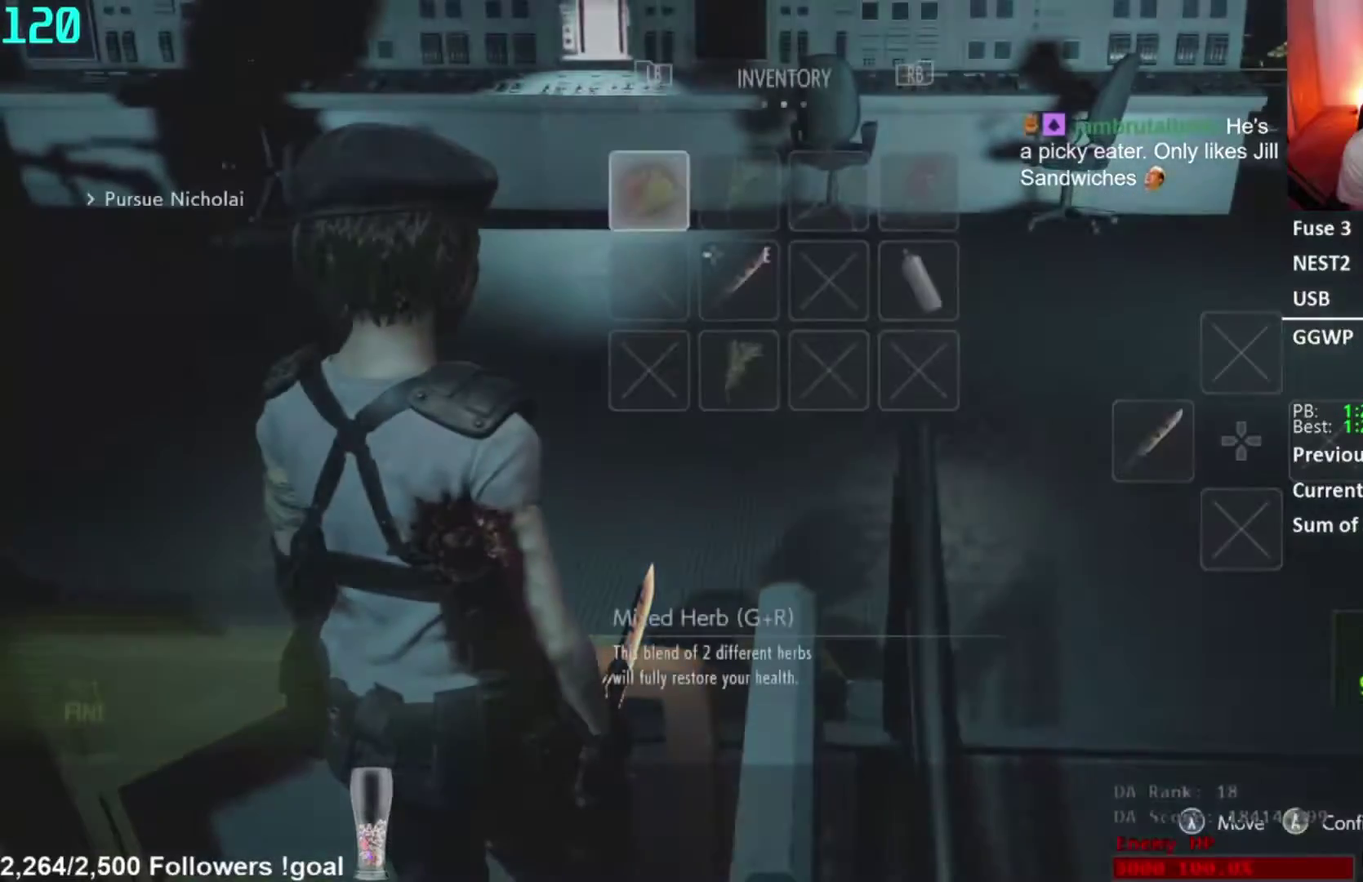
{"buttons": ["DPAD_RIGHT"], "right_stick": "center", "events": [[200, "DPAD_RIGHT", "down"], [284, "DPAD_RIGHT", "up"], [334, "X", "down"], [384, "X", "up"], [501, "DPAD_RIGHT", "down"]]}
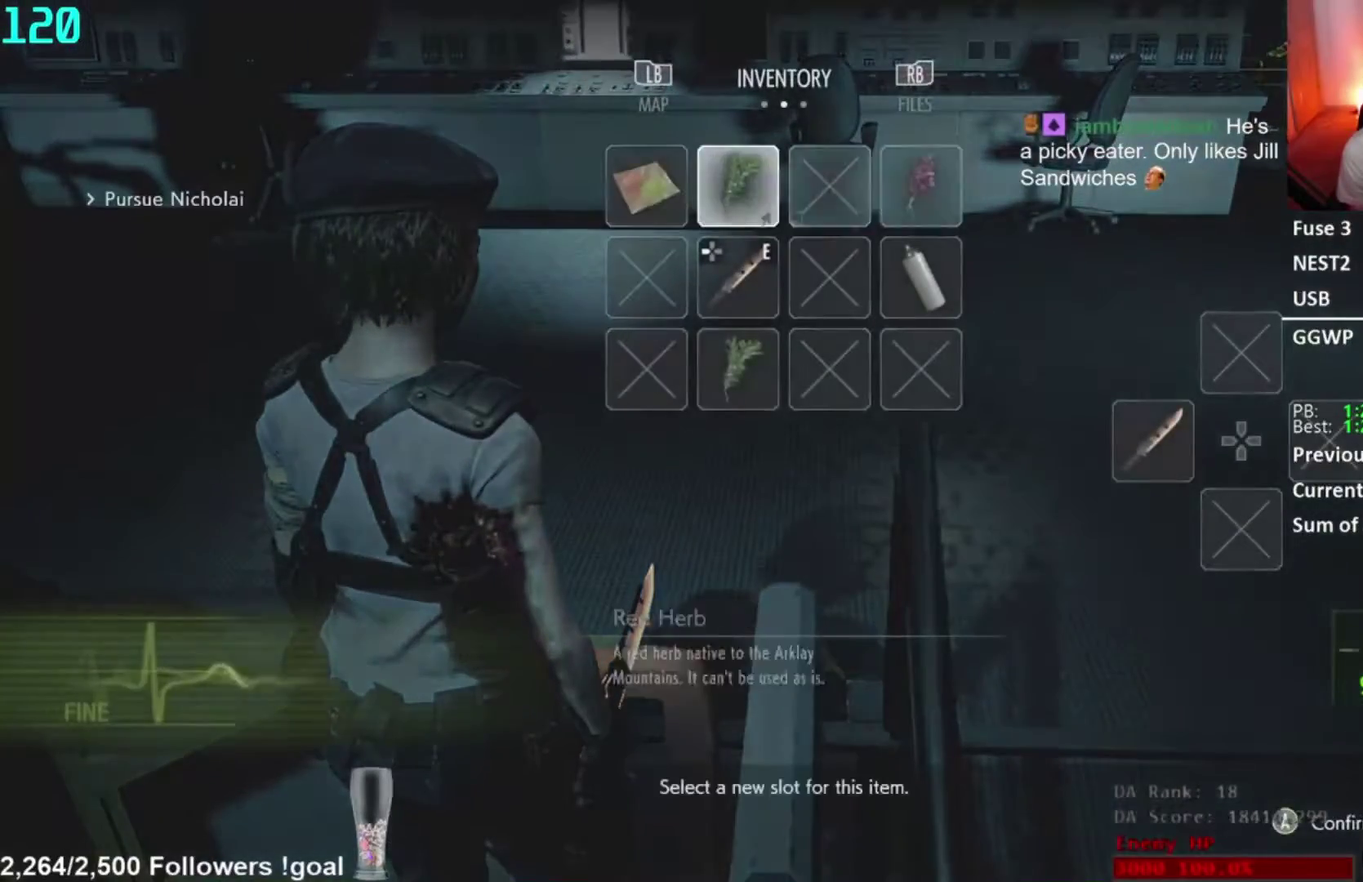
{"buttons": ["DPAD_DOWN"], "right_stick": "center", "events": [[50, "DPAD_RIGHT", "up"], [100, "X", "down"], [150, "X", "up"], [200, "X", "down"], [250, "X", "up"], [267, "DPAD_LEFT", "down"], [350, "DPAD_LEFT", "up"], [400, "DPAD_LEFT", "down"], [467, "DPAD_DOWN", "down"], [484, "DPAD_LEFT", "up"]]}
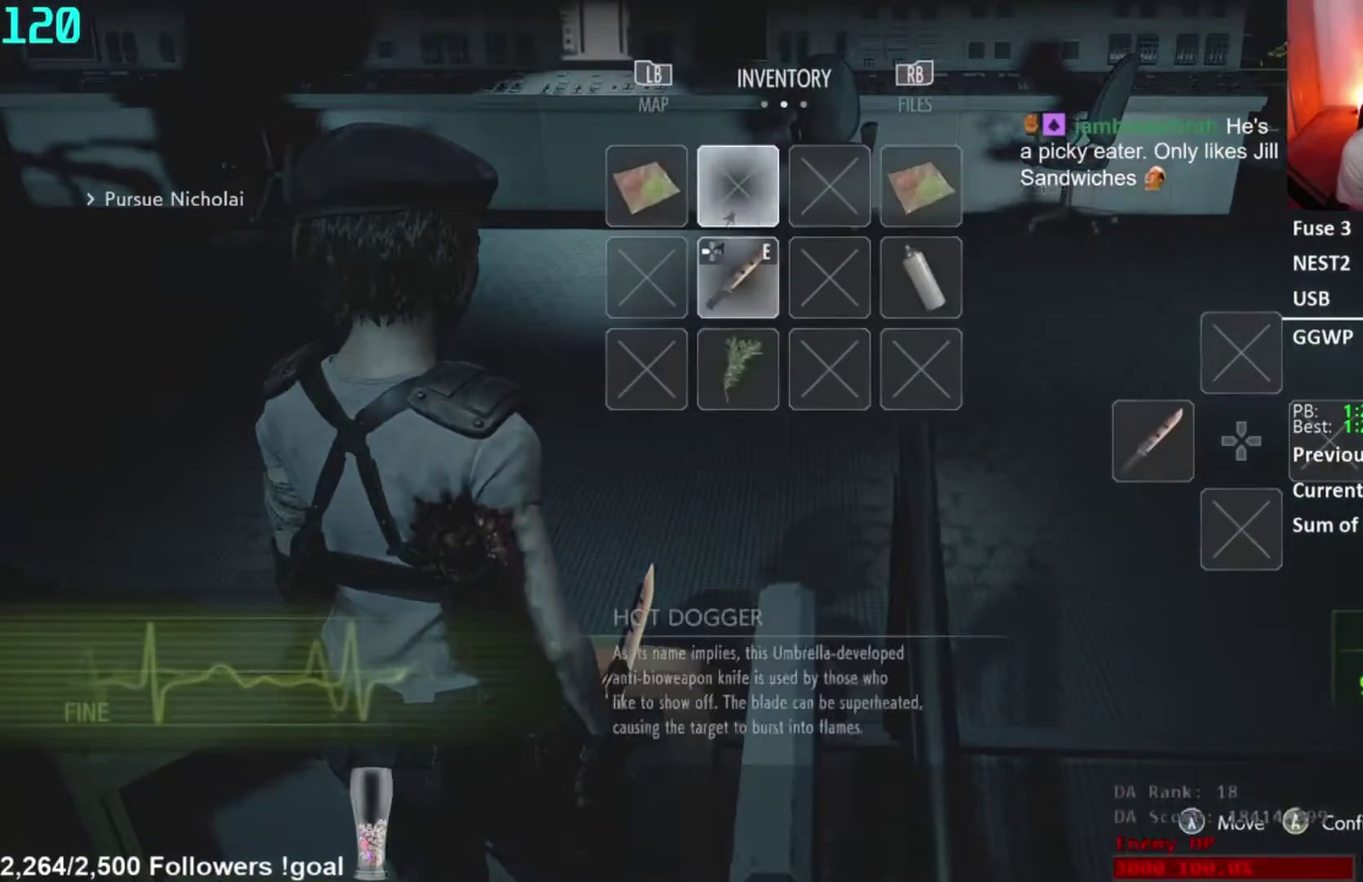
{"buttons": ["B"], "right_stick": "center", "events": [[84, "DPAD_DOWN", "up"], [134, "DPAD_DOWN", "down"], [217, "DPAD_DOWN", "up"], [234, "A", "down"], [317, "A", "up"], [367, "A", "down"], [401, "B", "down"], [417, "A", "up"]]}
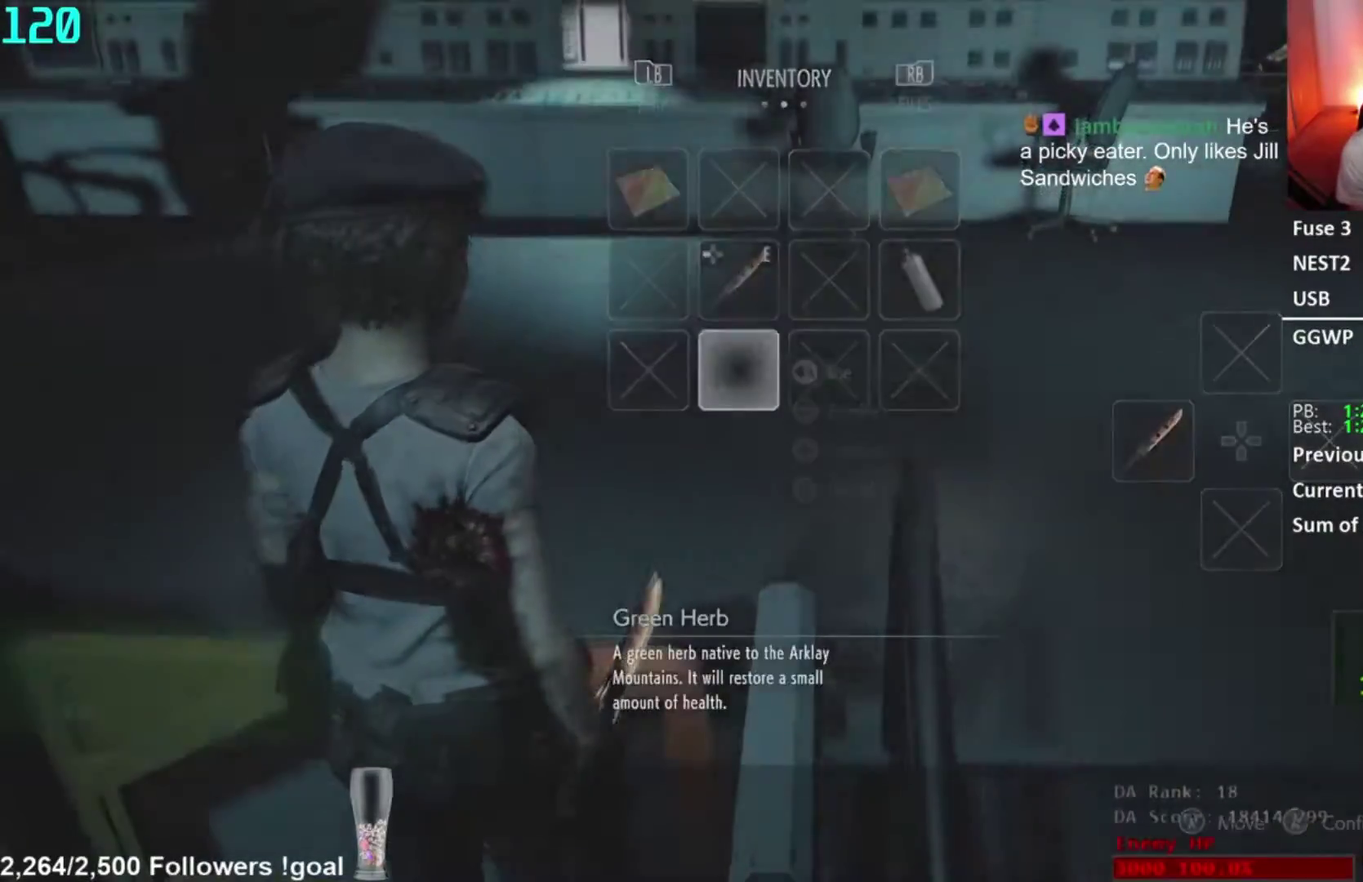
{"buttons": [], "right_stick": "up-left", "events": [[16, "B", "up"], [133, "right_stick", "down-right"], [300, "right_stick", "center"], [400, "right_stick", "left"], [484, "right_stick", "up-left"]]}
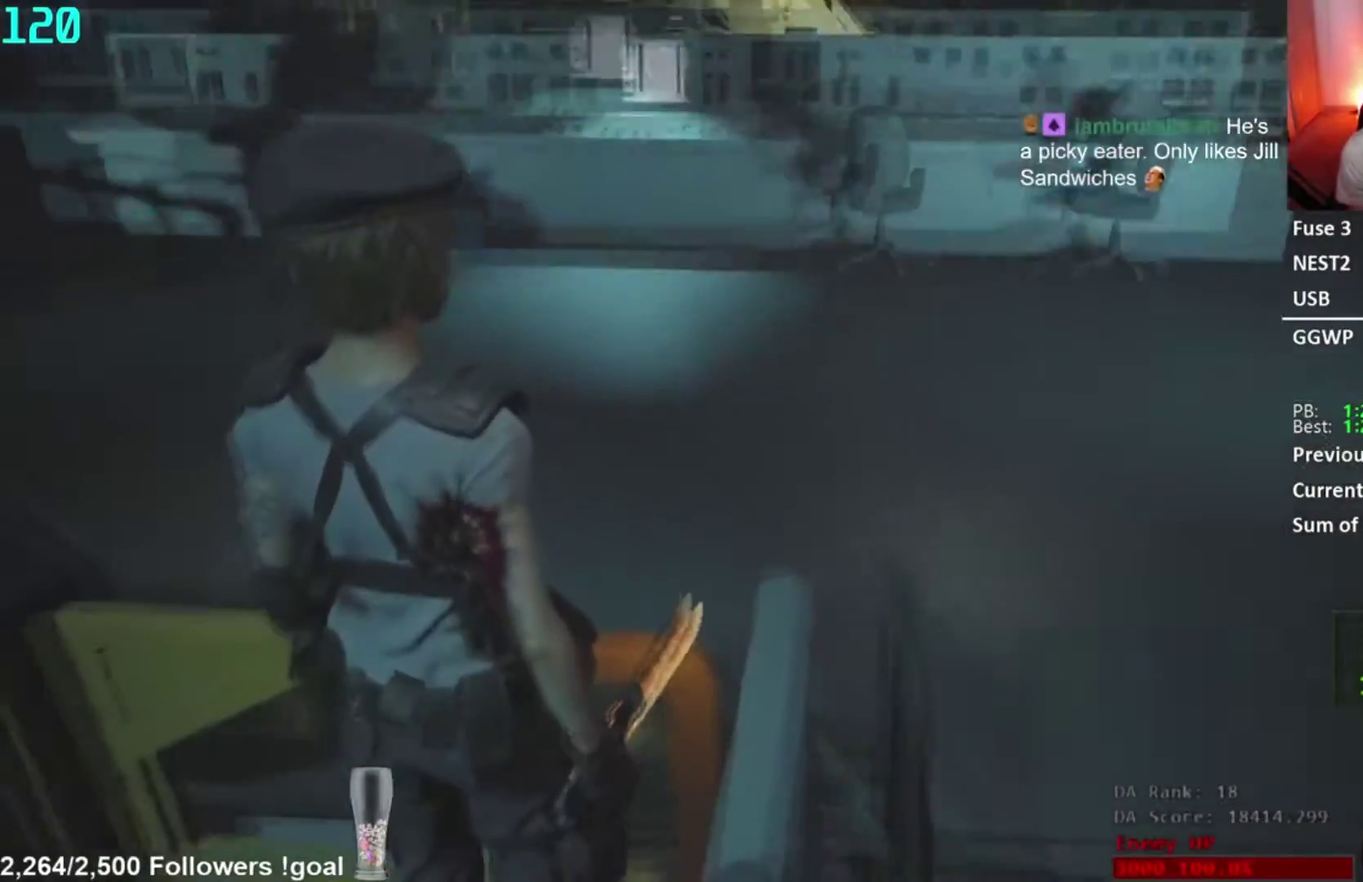
{"buttons": [], "right_stick": "center", "events": [[50, "right_stick", "center"], [217, "right_stick", "up"], [301, "right_stick", "center"]]}
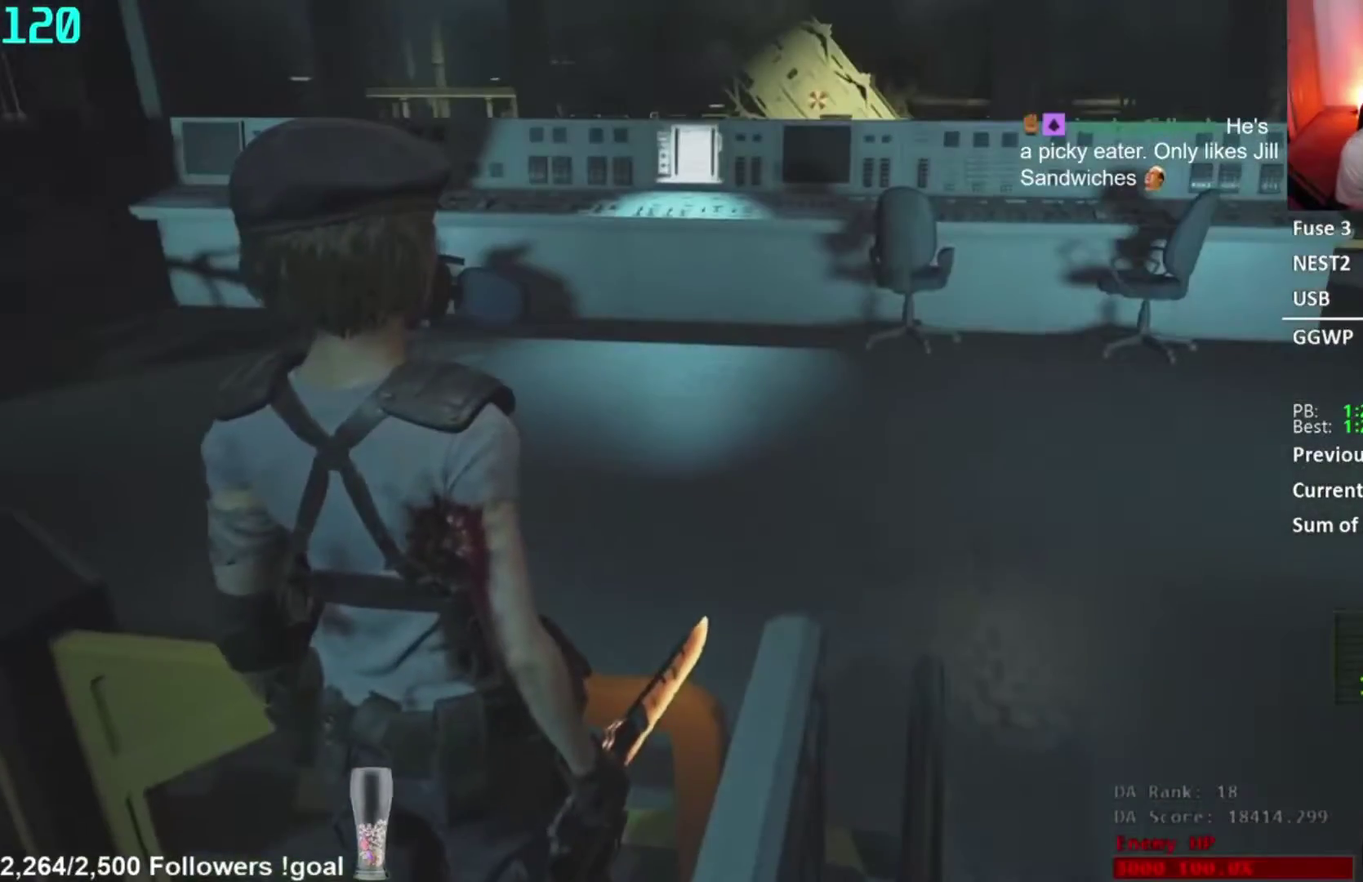
{"buttons": ["L3"], "right_stick": "center"}